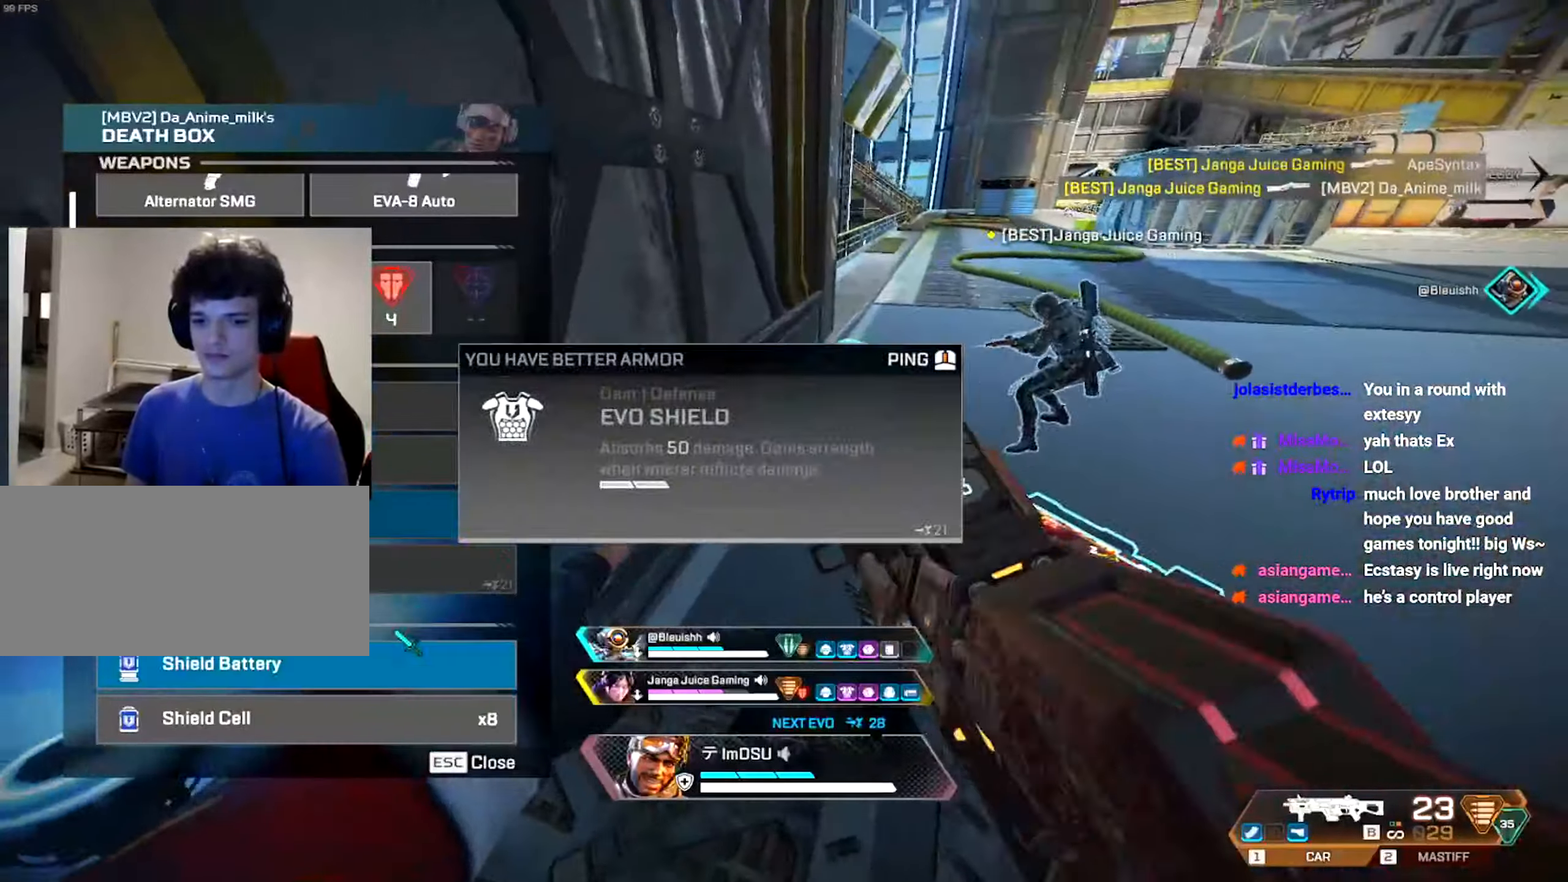
Gameplay with keyboard and mouse; each line is a JSON object with the keys and mouse buttons held at the frame after it. "events" lists presses ("down") and releases ("up") of "a", "ctrl", "d", "e", "f", "q", "r", "s", "shift", "space", "tab", "w", "mouse_left", "mouse_wheel", "mouse_right", "mouse_mb4" and "mouse_mb5" between this image and that frame as [ms after this image, input, new state], when the widget could be followed in between. "mouse_left", "mouse_wheel", "mouse_right", "mouse_mb4", "mouse_mb5" = the "left", "wheel", "right", "mb4", "mb5" buttons of the "mouse" list. No other keys are recorded. "wheel" means that the mouse wheel is clicked or scrolled. Mouse movement is not recorded.
{"keys": ["w"], "mouse": [], "events": [[67, "d", "down"], [67, "mouse_left", "down"], [117, "a", "up"], [134, "mouse_left", "up"], [217, "mouse_left", "down"], [284, "mouse_left", "up"], [301, "w", "down"], [351, "mouse_left", "down"], [417, "d", "up"], [417, "tab", "down"], [434, "mouse_left", "up"], [484, "tab", "up"]]}
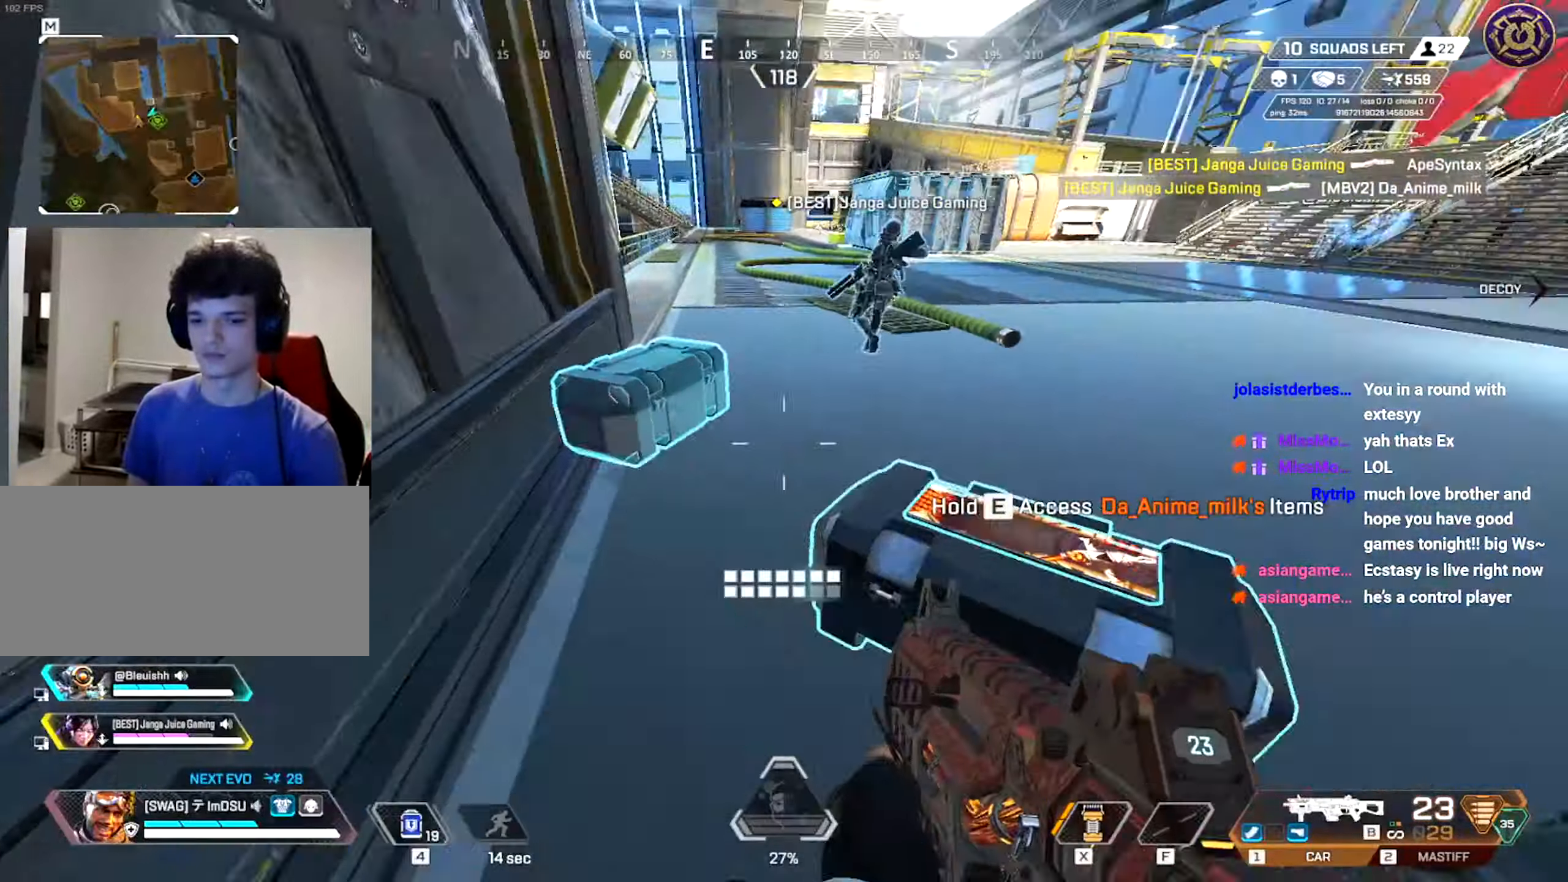
{"keys": ["shift", "w"], "mouse": [], "events": [[50, "e", "down"], [67, "e", "up"], [83, "shift", "down"], [367, "shift", "up"], [434, "shift", "down"]]}
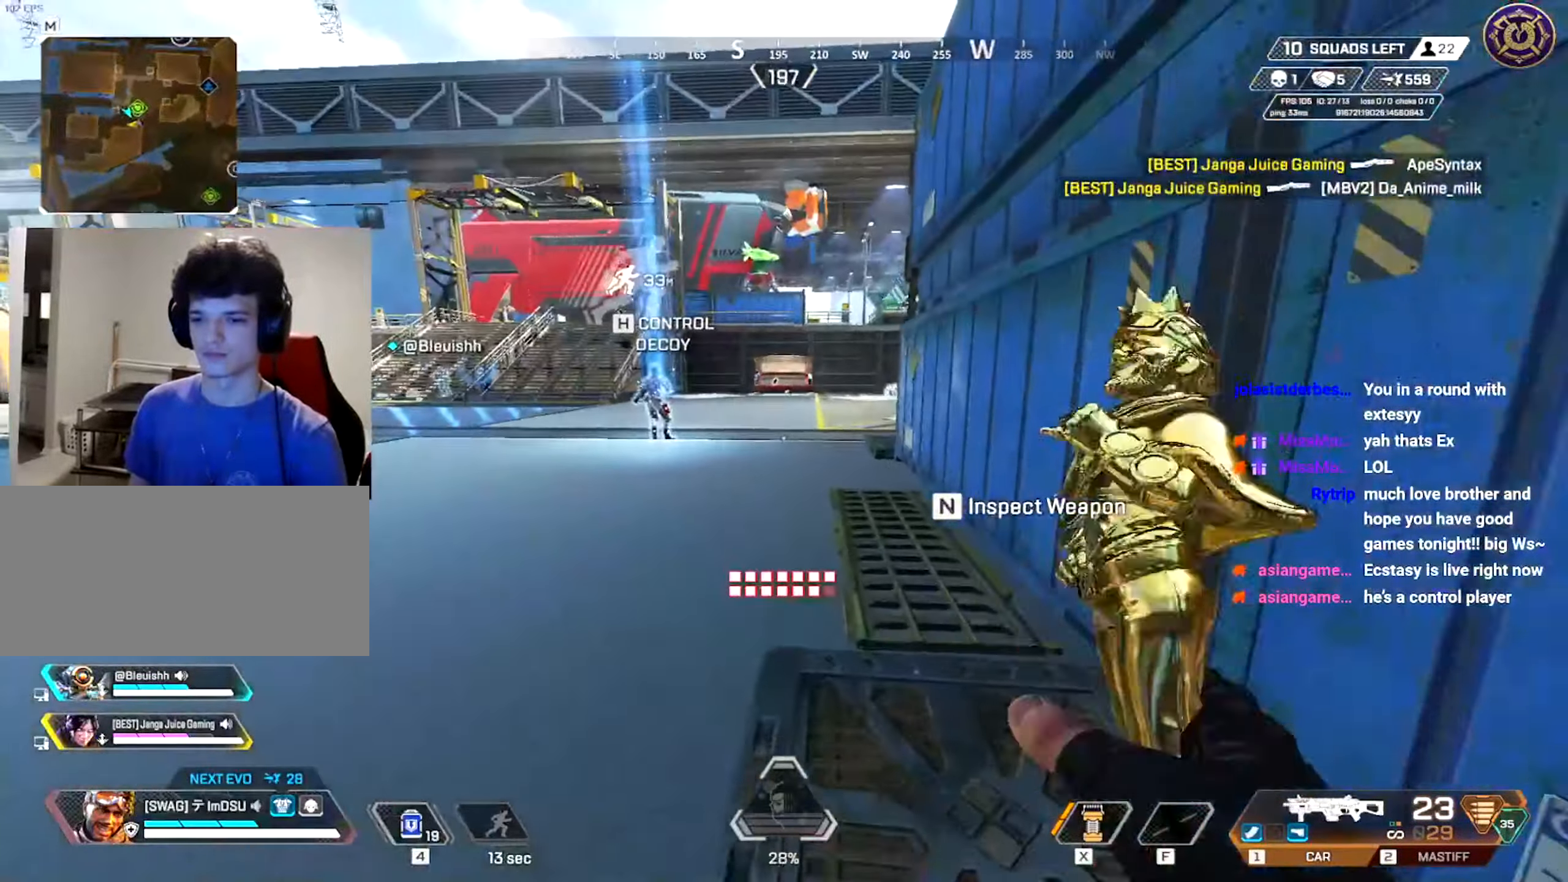
{"keys": ["ctrl", "w"], "mouse": [], "events": [[34, "shift", "up"], [284, "ctrl", "down"]]}
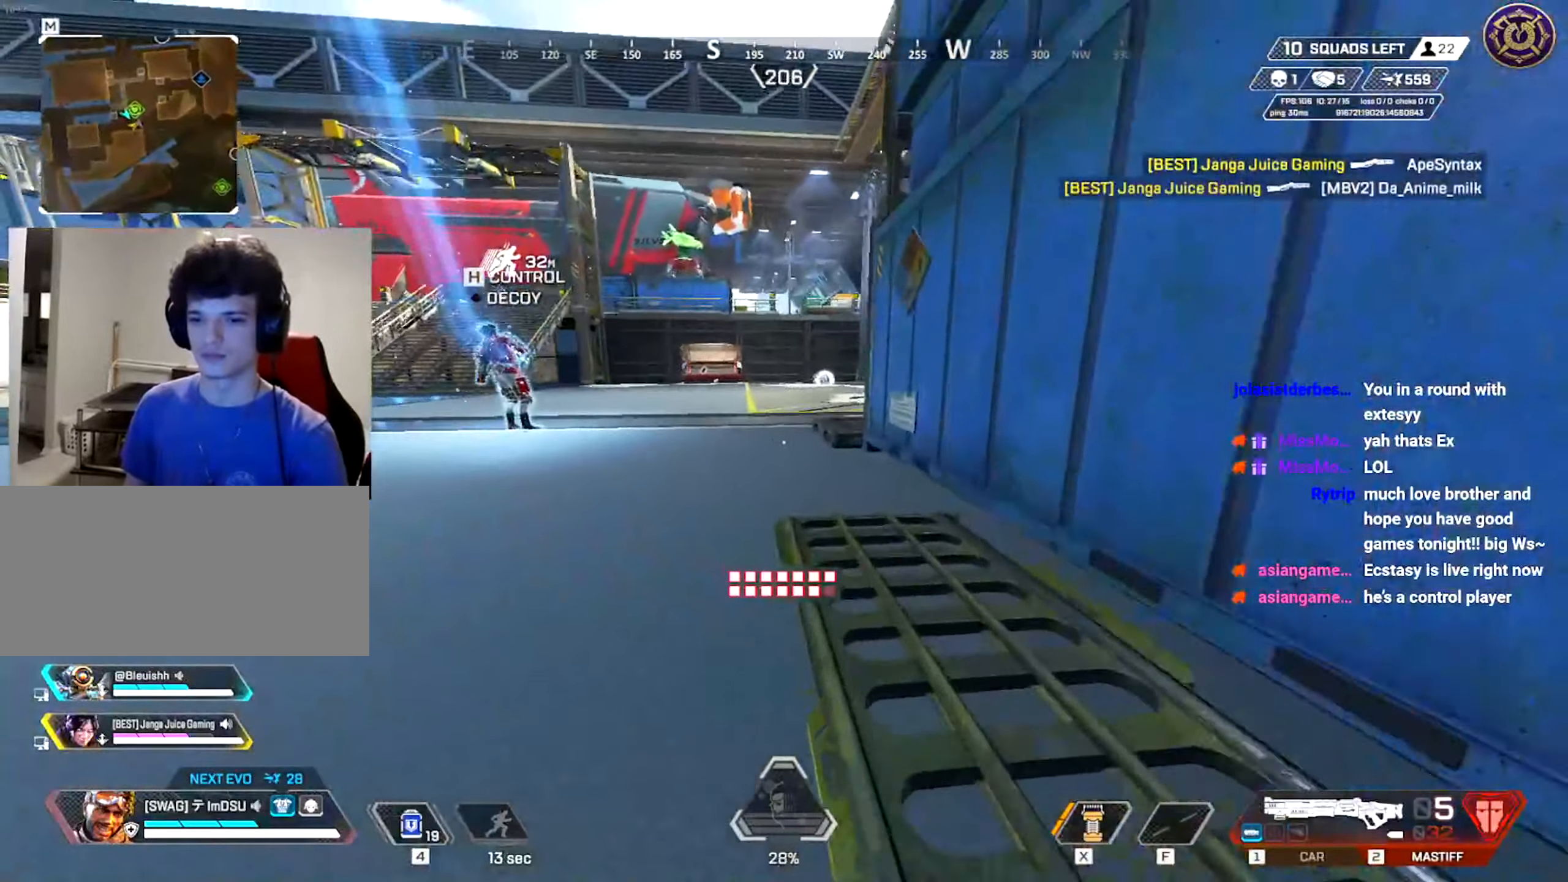
{"keys": ["a"], "mouse": [], "events": [[117, "ctrl", "up"], [117, "w", "up"], [317, "a", "down"]]}
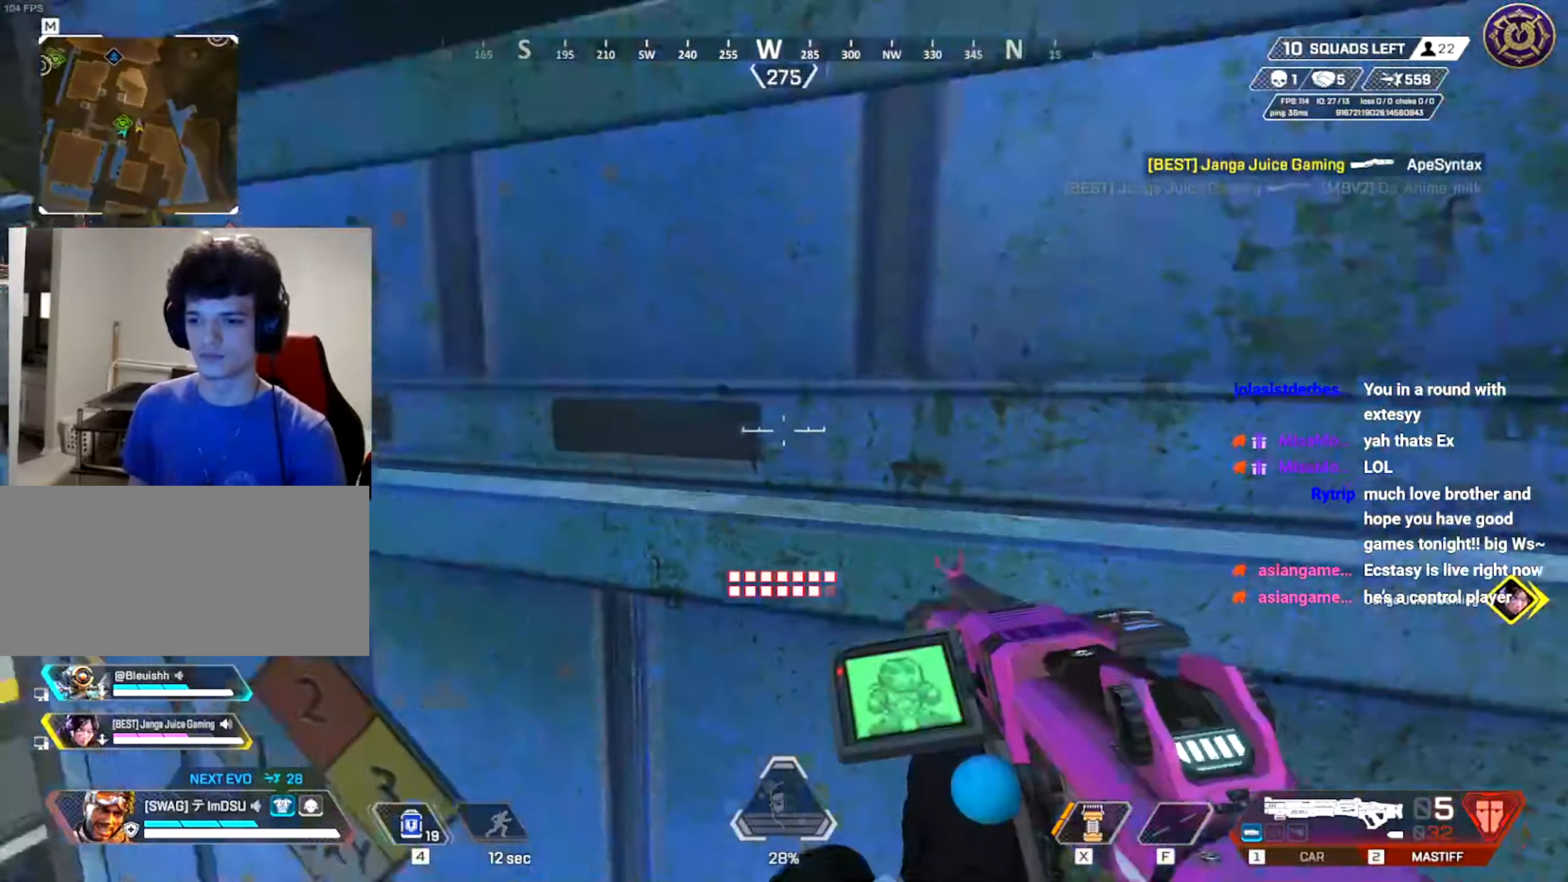
{"keys": ["d", "w"], "mouse": [], "events": [[17, "w", "down"], [134, "d", "down"], [184, "a", "up"], [201, "w", "up"], [367, "mouse_right", "down"], [467, "mouse_right", "up"], [501, "w", "down"]]}
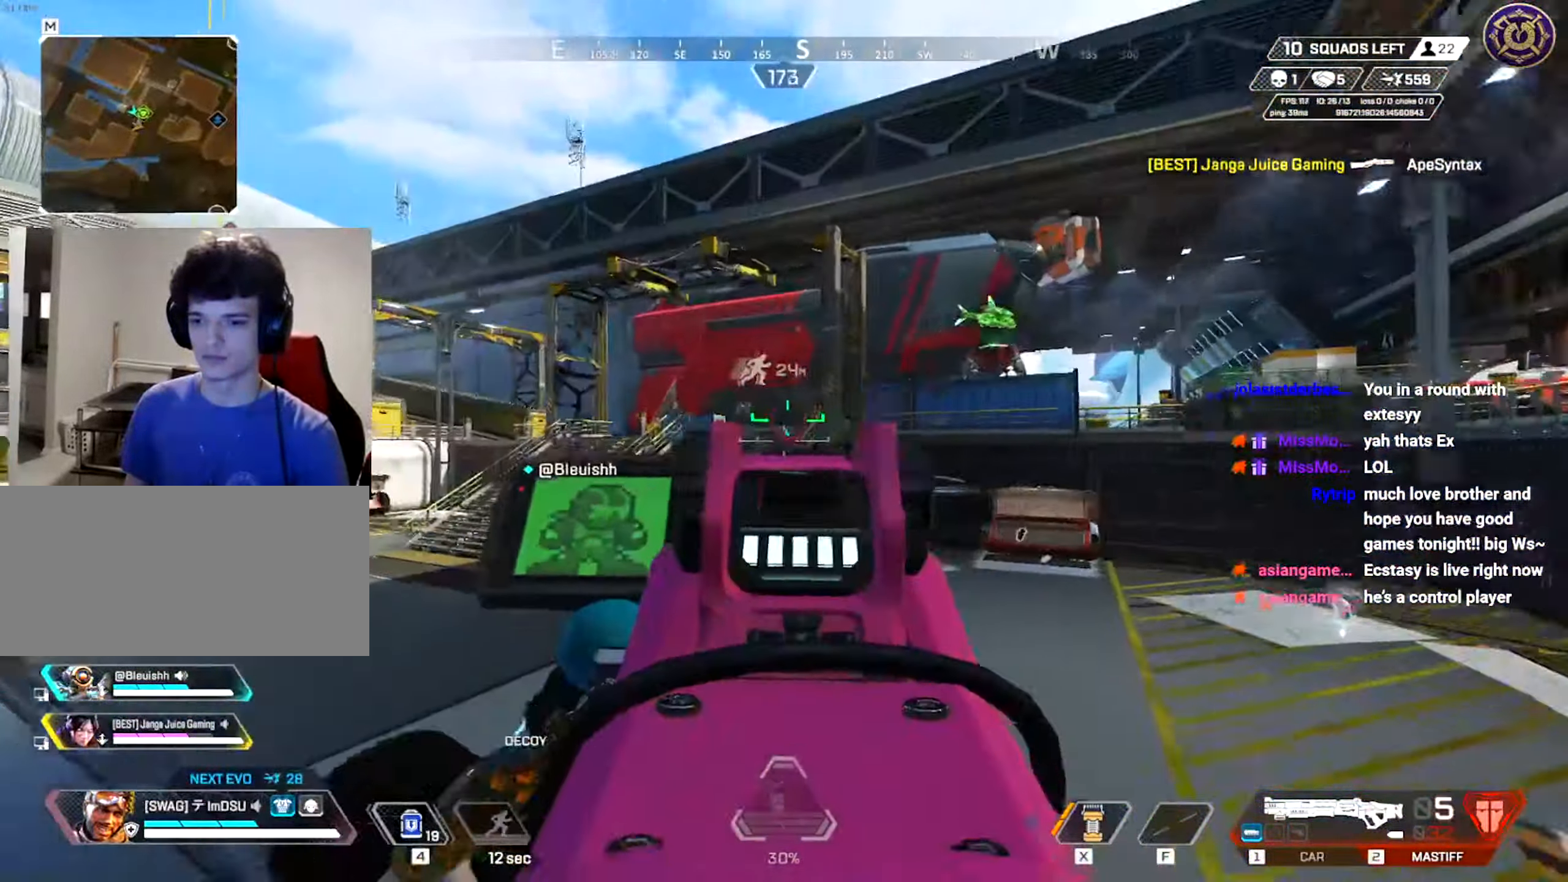
{"keys": ["ctrl", "w"], "mouse": [], "events": [[67, "ctrl", "down"], [67, "mouse_left", "down"], [67, "mouse_right", "down"], [183, "mouse_right", "up"], [200, "r", "down"], [217, "mouse_left", "up"], [233, "d", "up"], [283, "a", "down"], [283, "r", "up"], [317, "a", "up"]]}
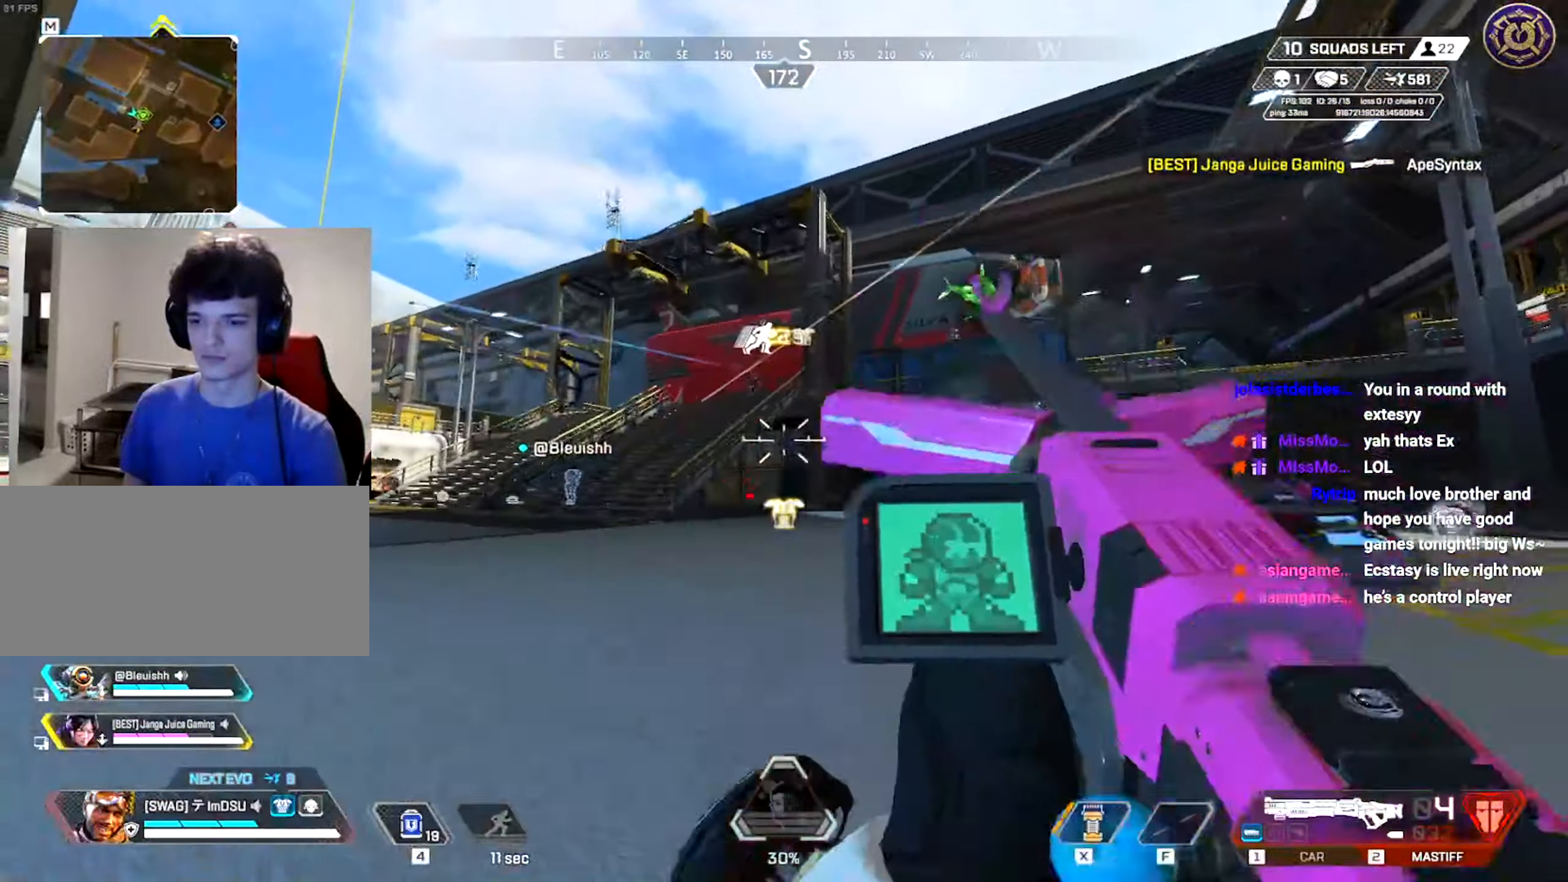
{"keys": ["a", "ctrl", "w"], "mouse": ["left", "right"], "events": [[34, "a", "down"], [100, "w", "up"], [217, "s", "down"], [251, "mouse_right", "down"], [267, "s", "up"], [301, "w", "down"], [367, "mouse_right", "up"], [401, "mouse_left", "down"], [467, "mouse_right", "down"]]}
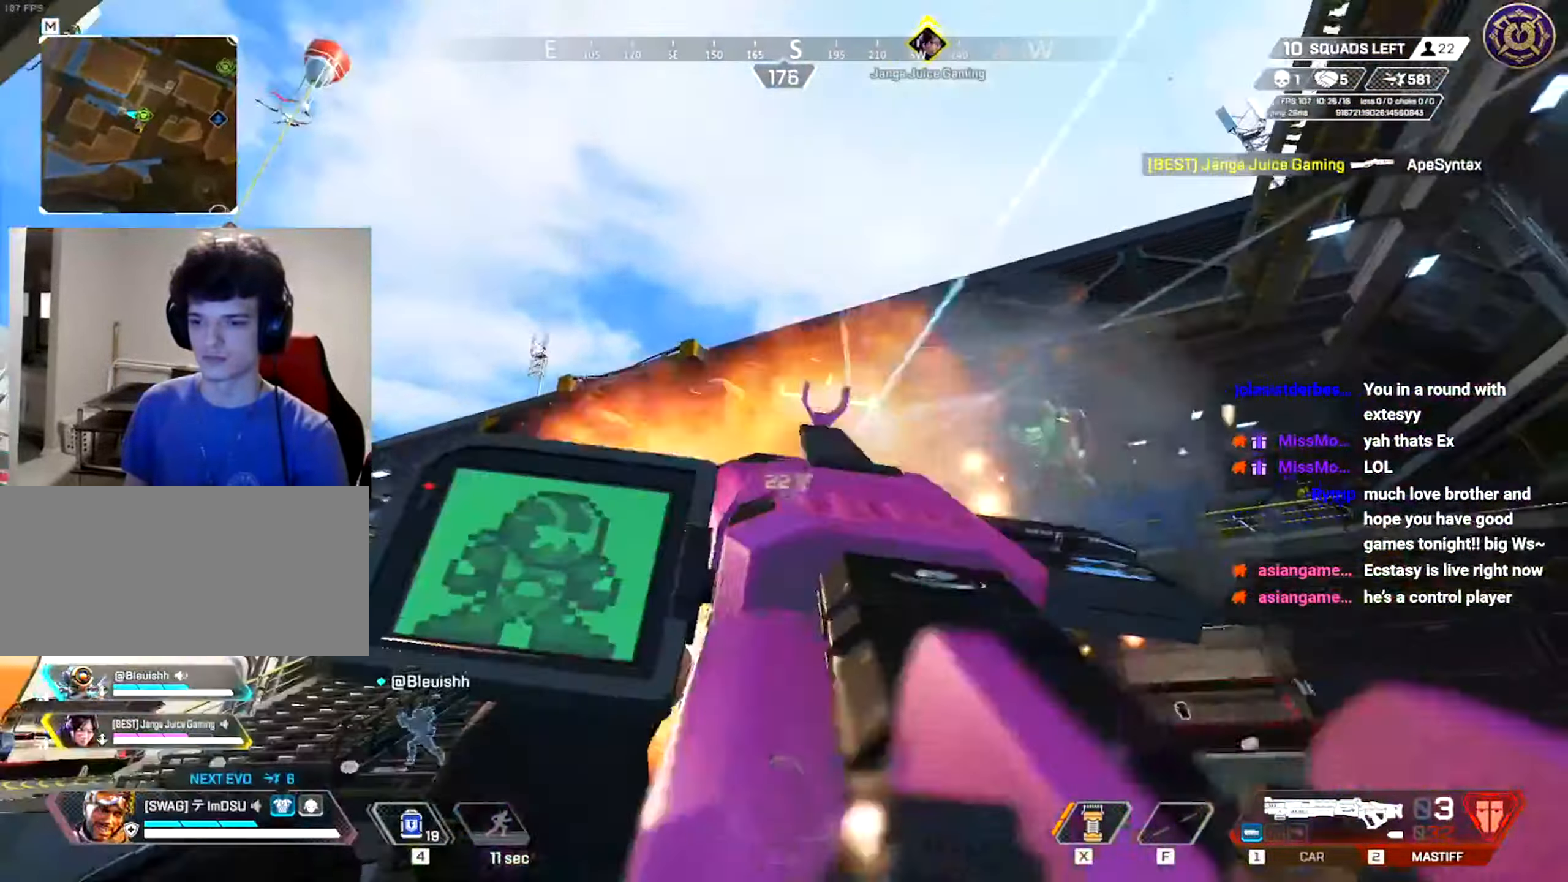
{"keys": ["a", "ctrl", "w"], "mouse": [], "events": [[50, "mouse_right", "up"], [67, "space", "down"], [83, "mouse_left", "up"], [183, "space", "up"], [183, "tab", "down"], [250, "tab", "up"]]}
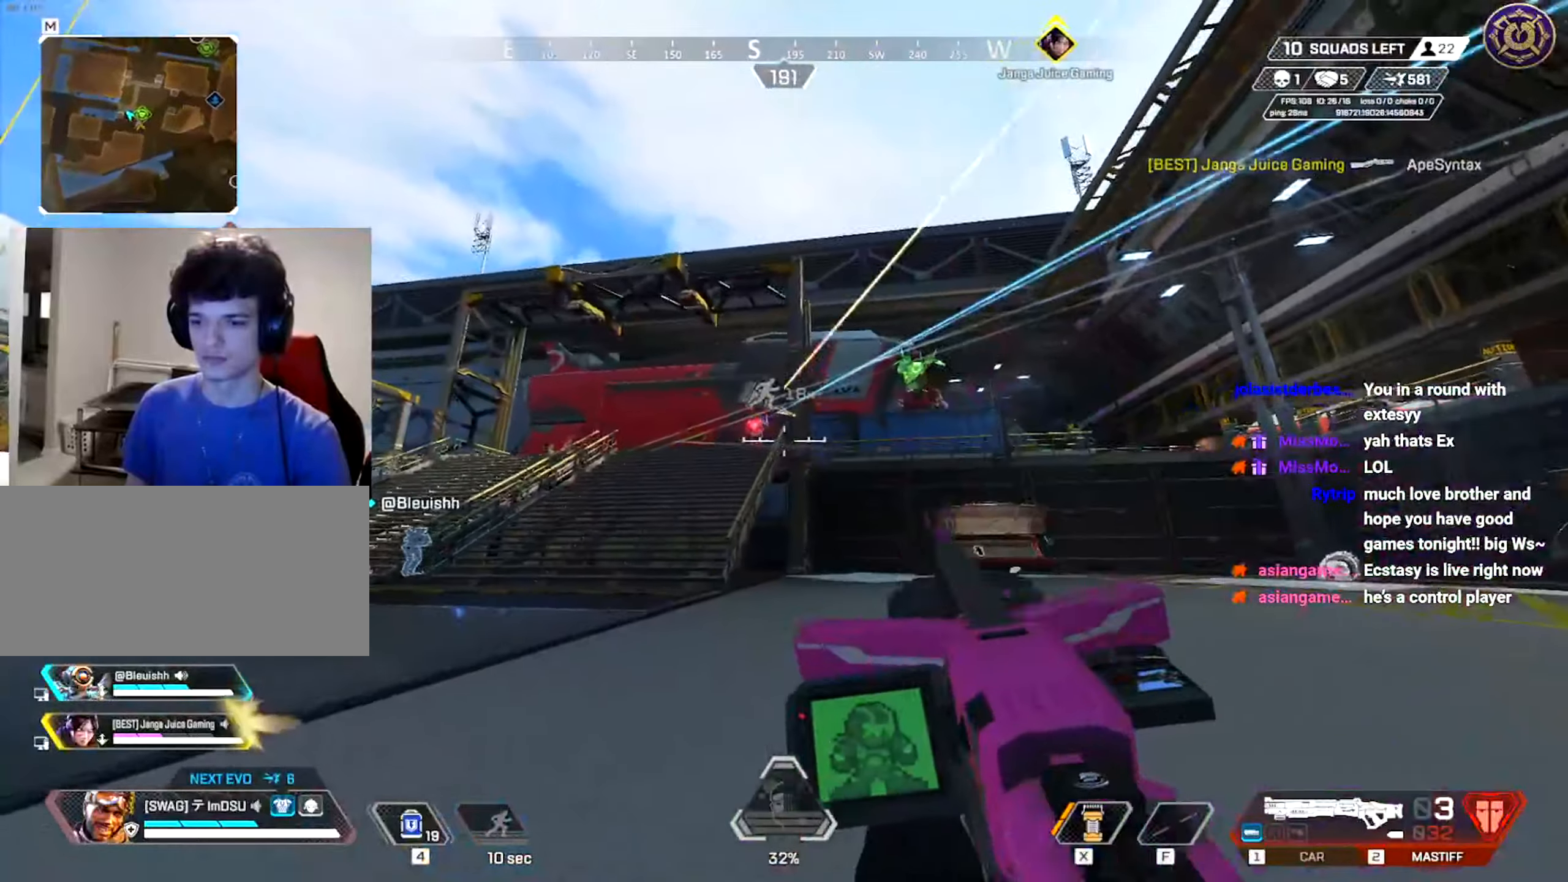
{"keys": ["shift", "w"], "mouse": [], "events": [[100, "a", "up"], [151, "mouse_right", "down"], [267, "mouse_right", "up"], [284, "mouse_left", "down"], [301, "mouse_right", "down"], [317, "ctrl", "up"], [451, "mouse_right", "up"], [451, "shift", "down"], [467, "mouse_left", "up"]]}
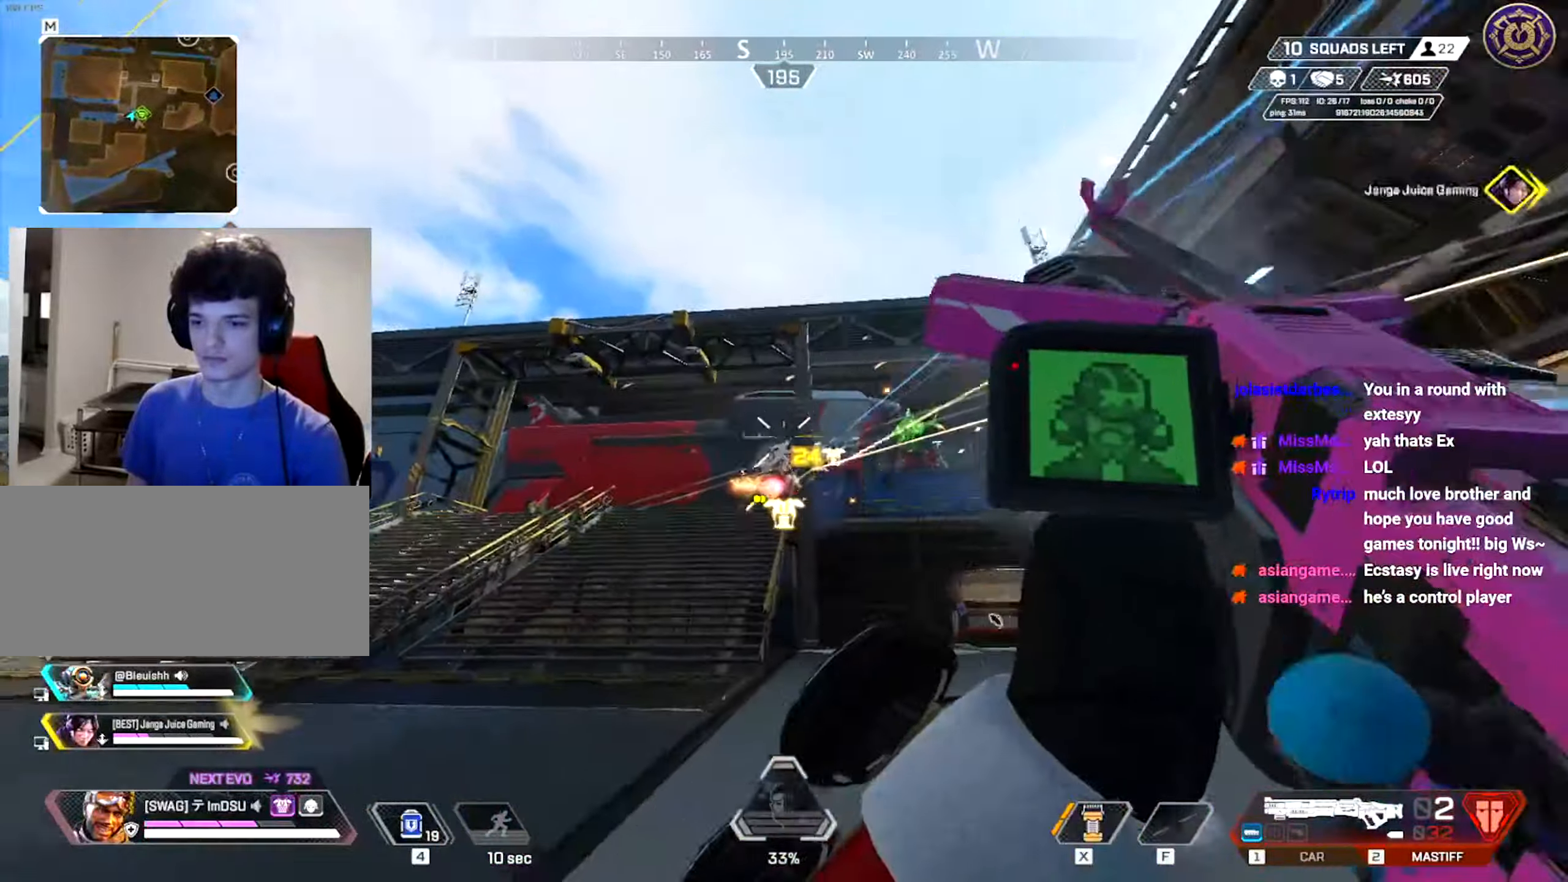
{"keys": ["shift", "w"], "mouse": [], "events": [[267, "shift", "up"], [317, "q", "down"], [400, "shift", "down"], [417, "q", "up"]]}
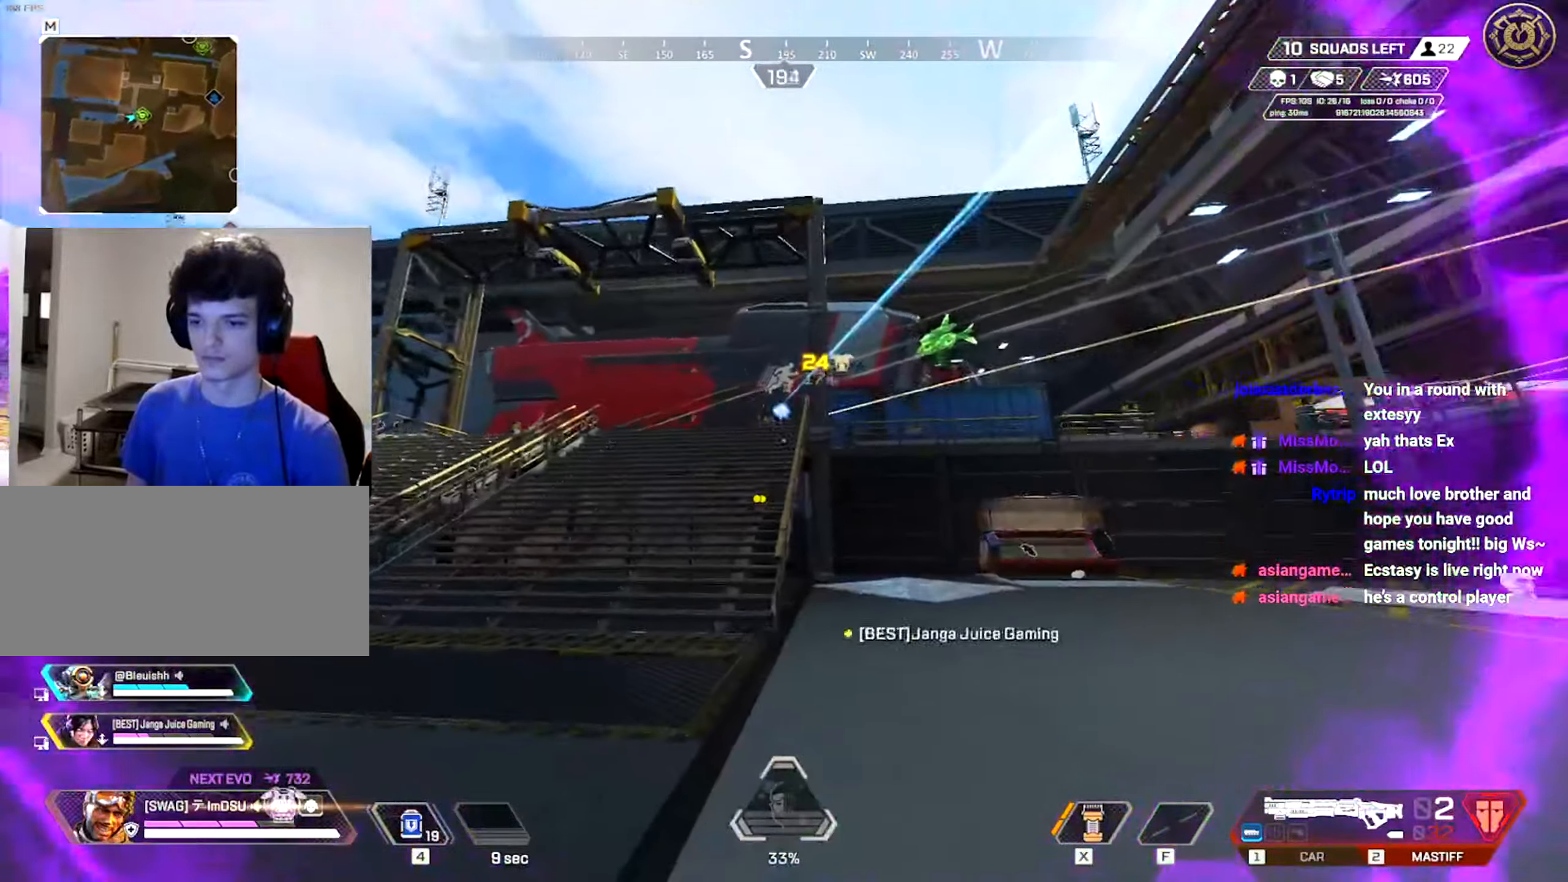
{"keys": ["shift", "w"], "mouse": [], "events": [[84, "shift", "up"], [167, "shift", "down"]]}
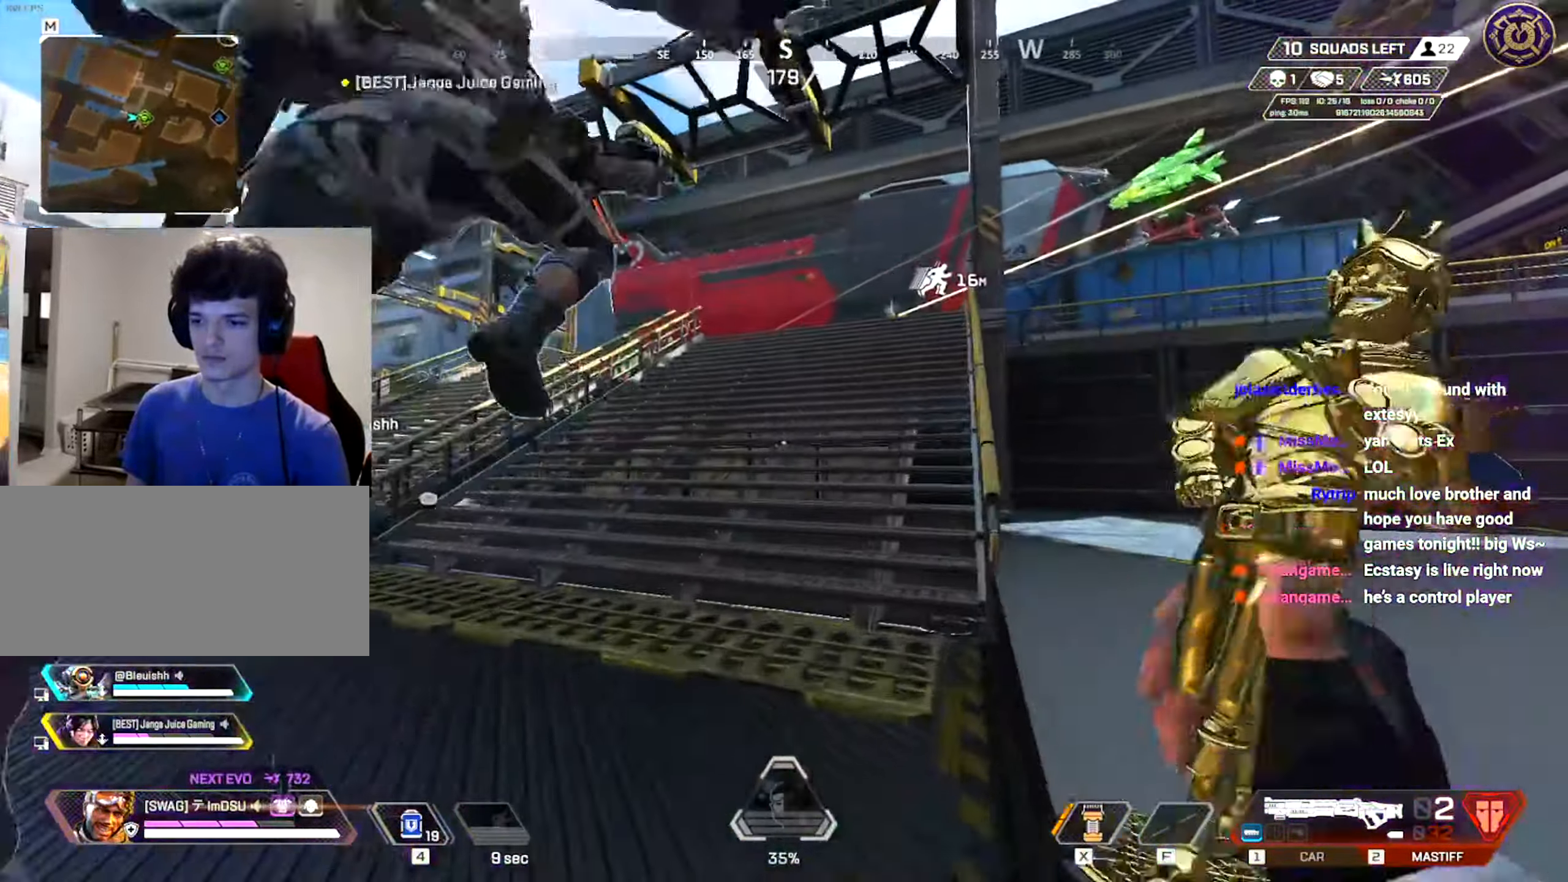
{"keys": ["shift", "w"], "mouse": [], "events": []}
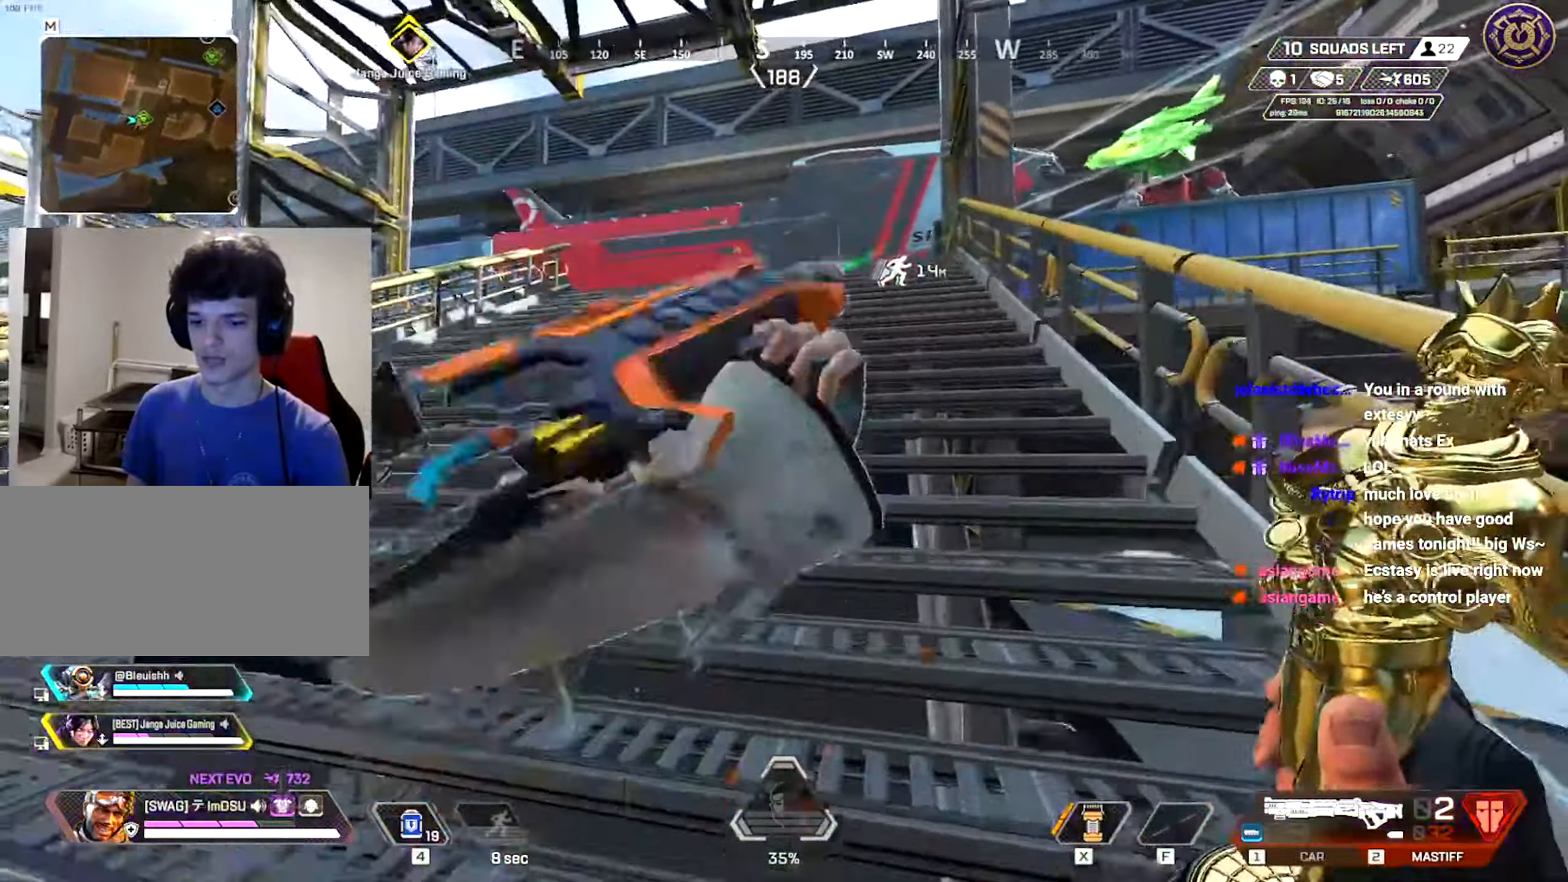
{"keys": ["shift", "w"], "mouse": [], "events": []}
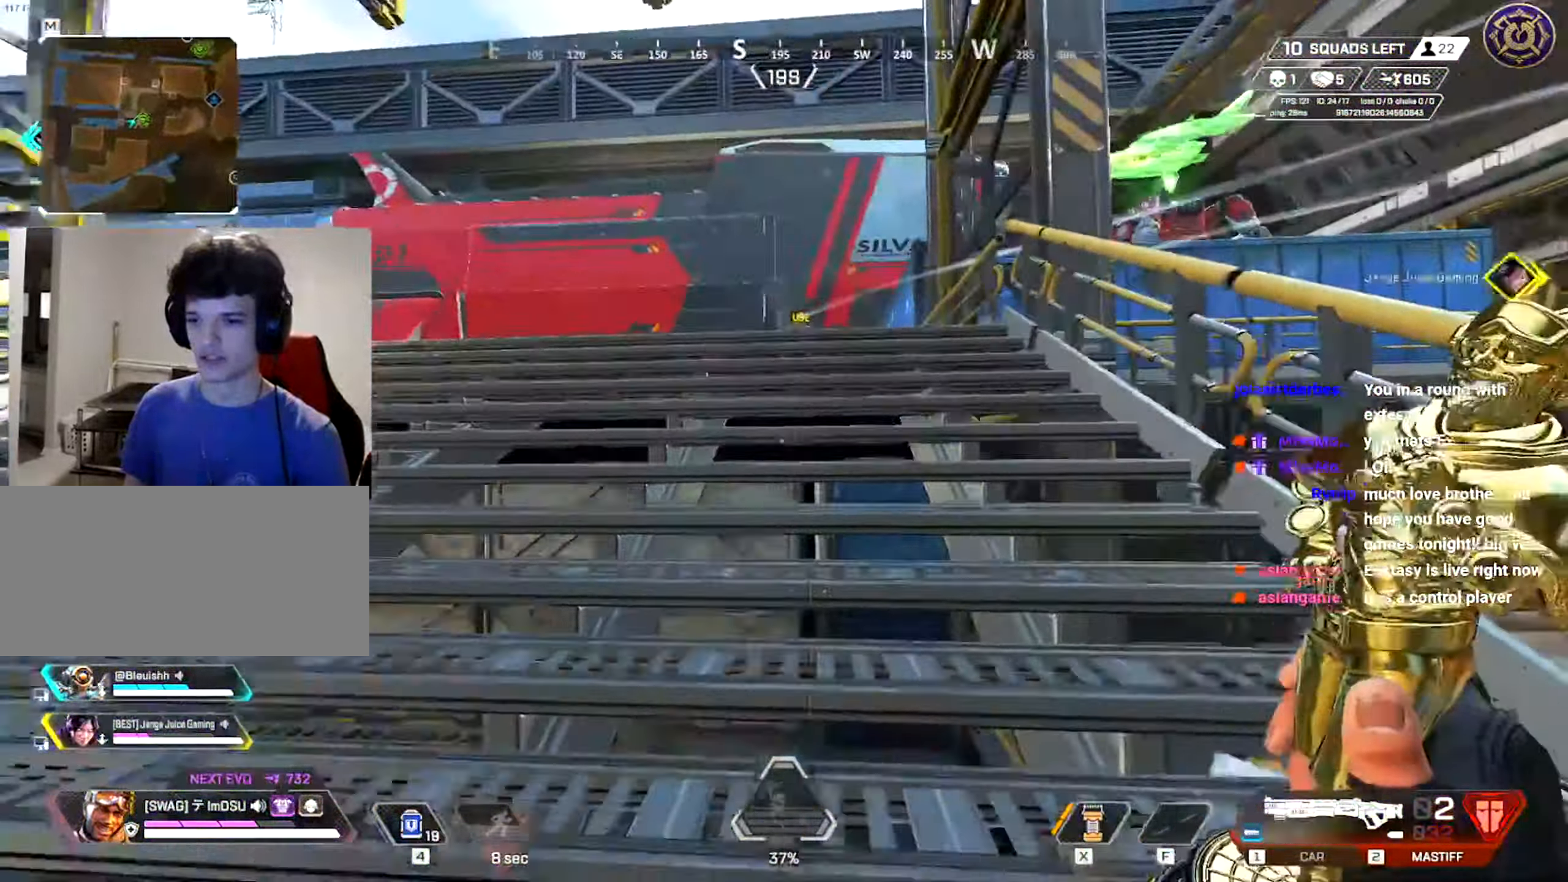
{"keys": ["ctrl", "w"], "mouse": [], "events": [[17, "shift", "up"], [350, "ctrl", "down"]]}
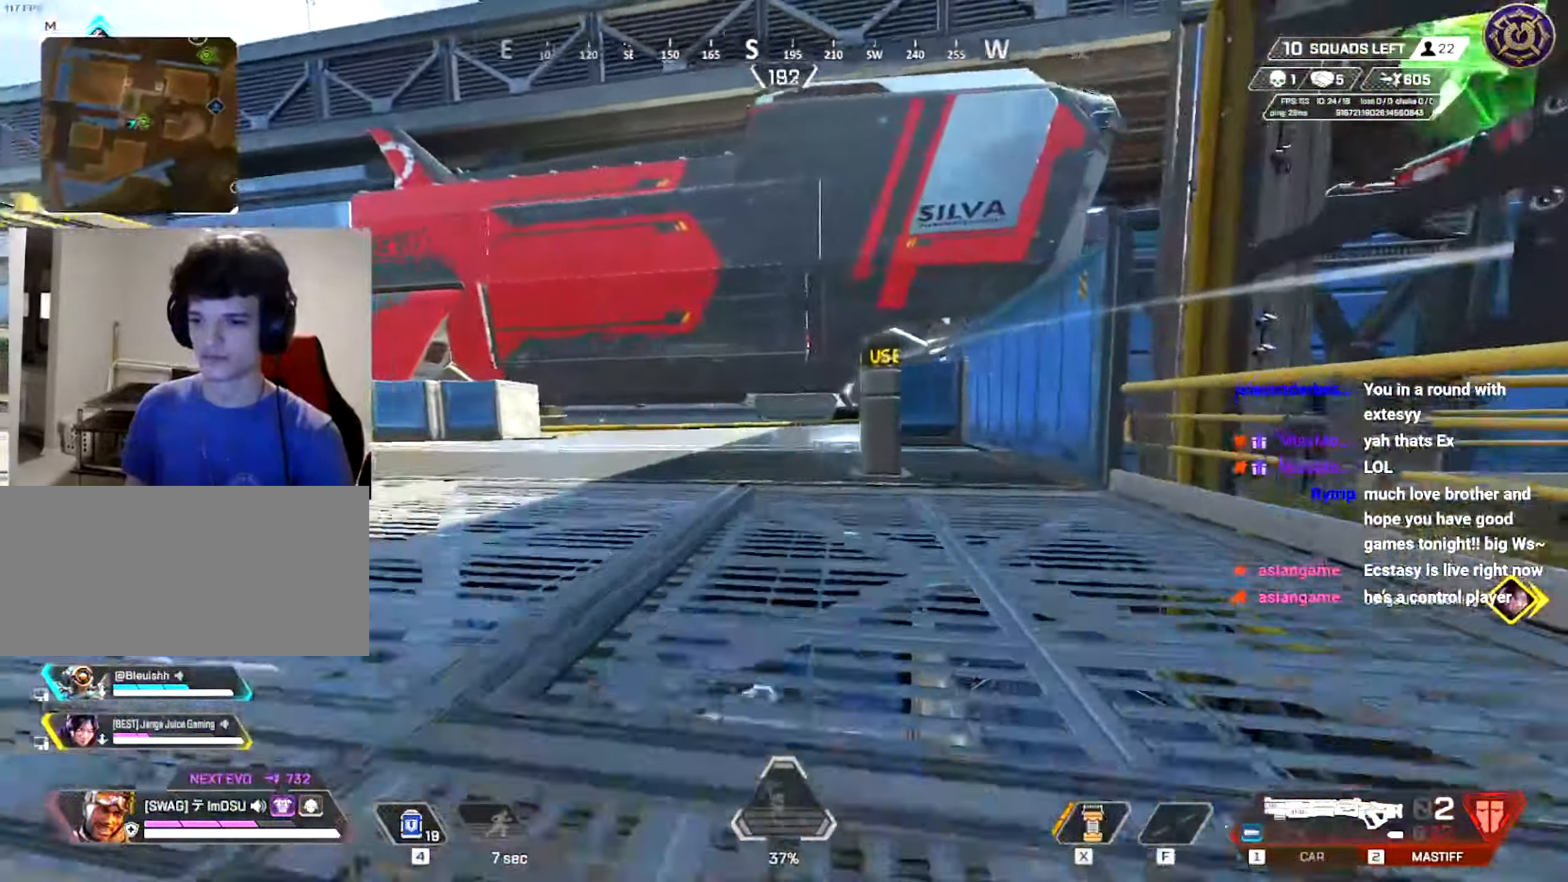
{"keys": ["ctrl", "w"], "mouse": [], "events": []}
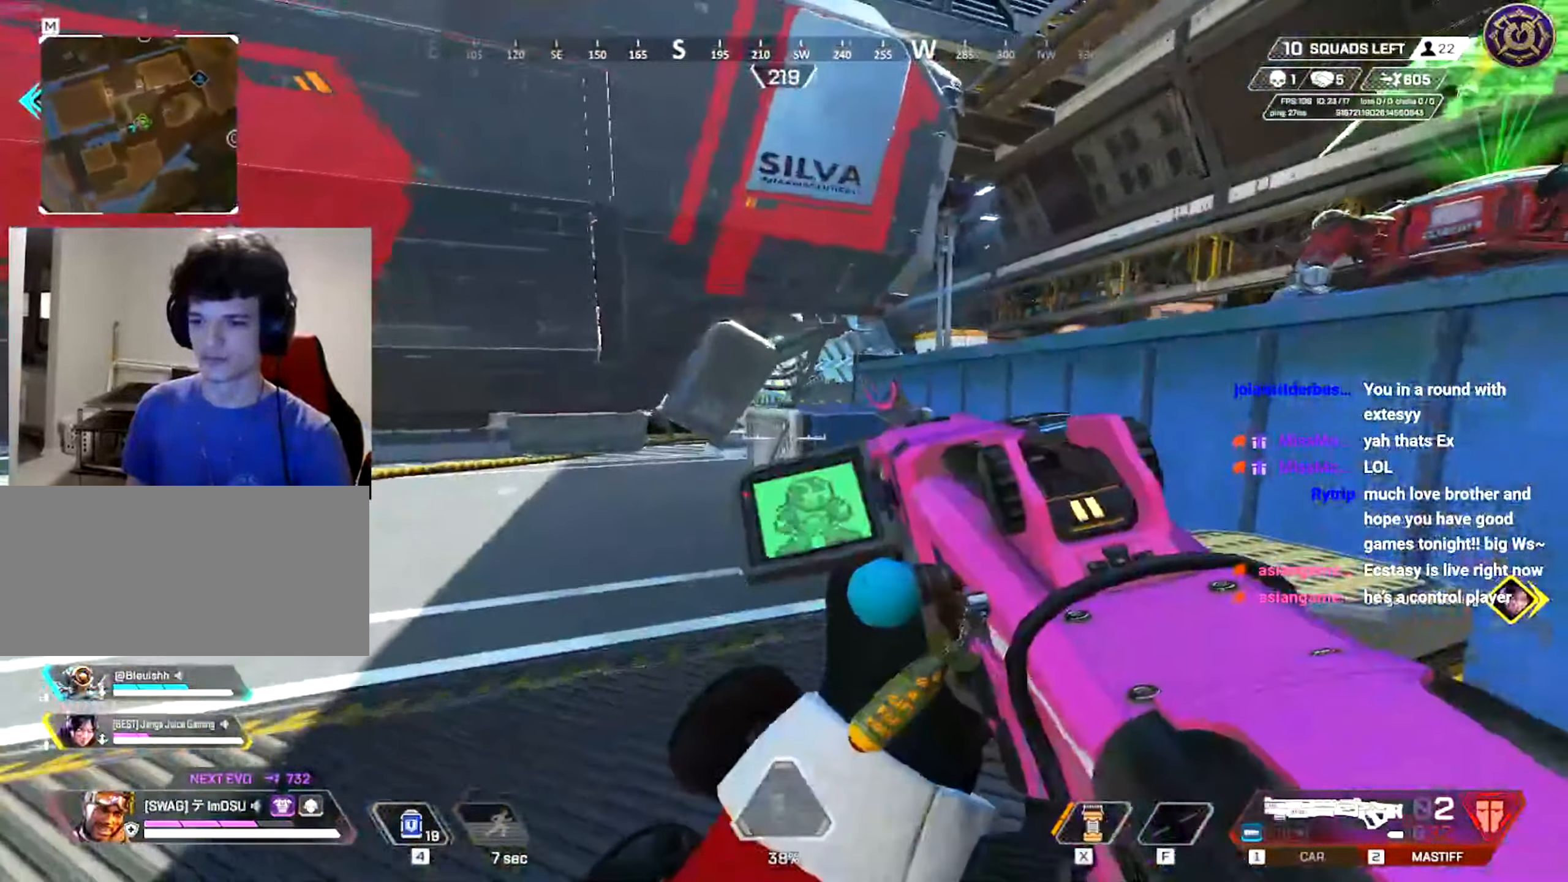
{"keys": ["a", "ctrl", "w"], "mouse": [], "events": [[417, "a", "down"]]}
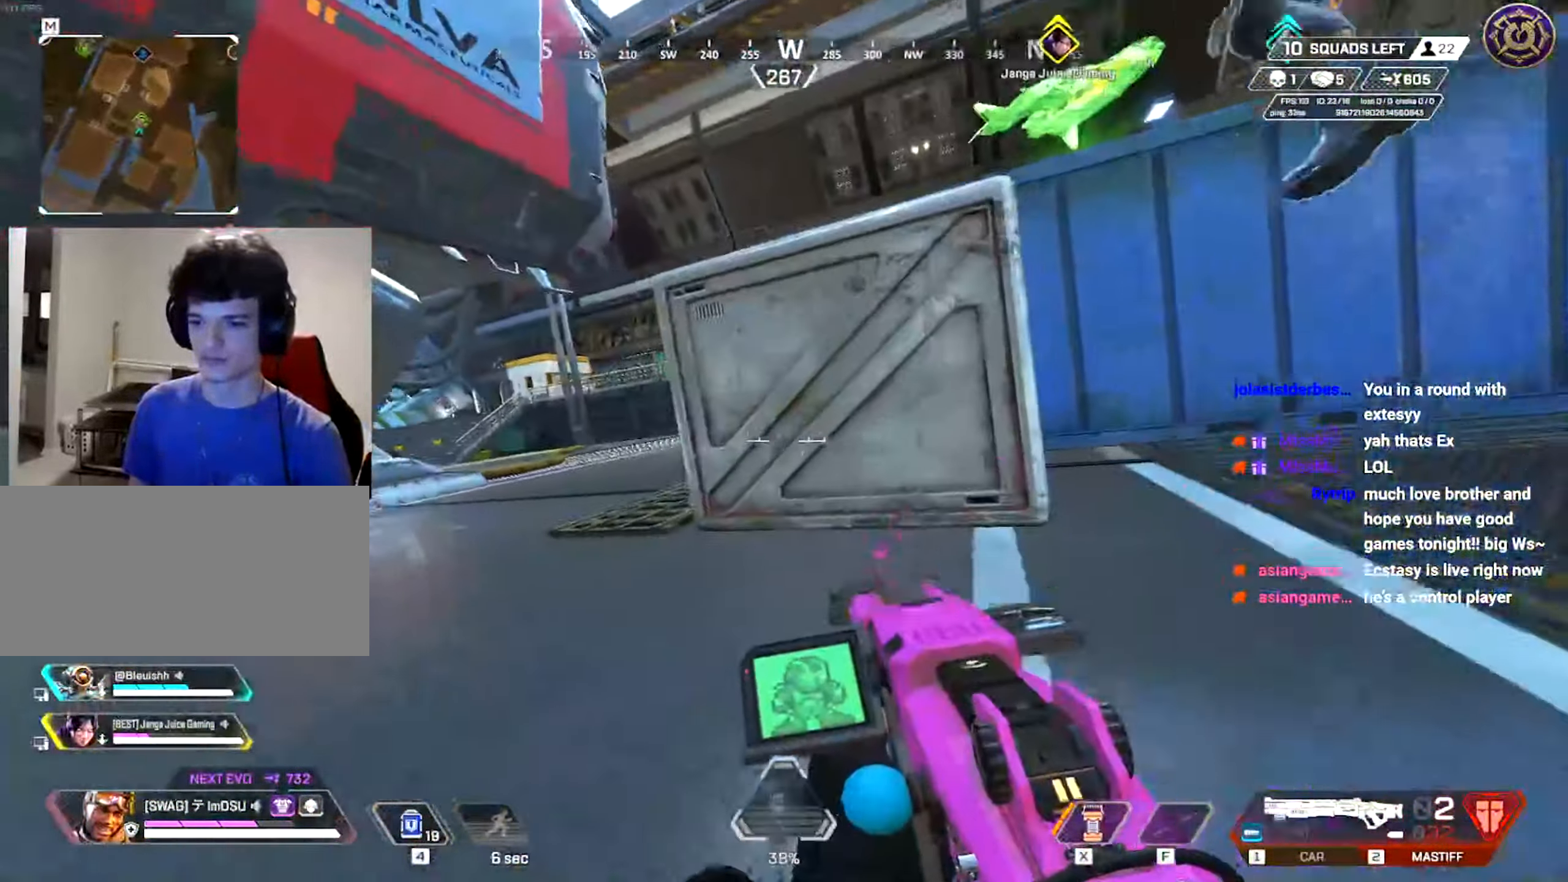
{"keys": ["a", "ctrl", "w"], "mouse": [], "events": [[67, "mouse_right", "down"], [217, "mouse_right", "up"]]}
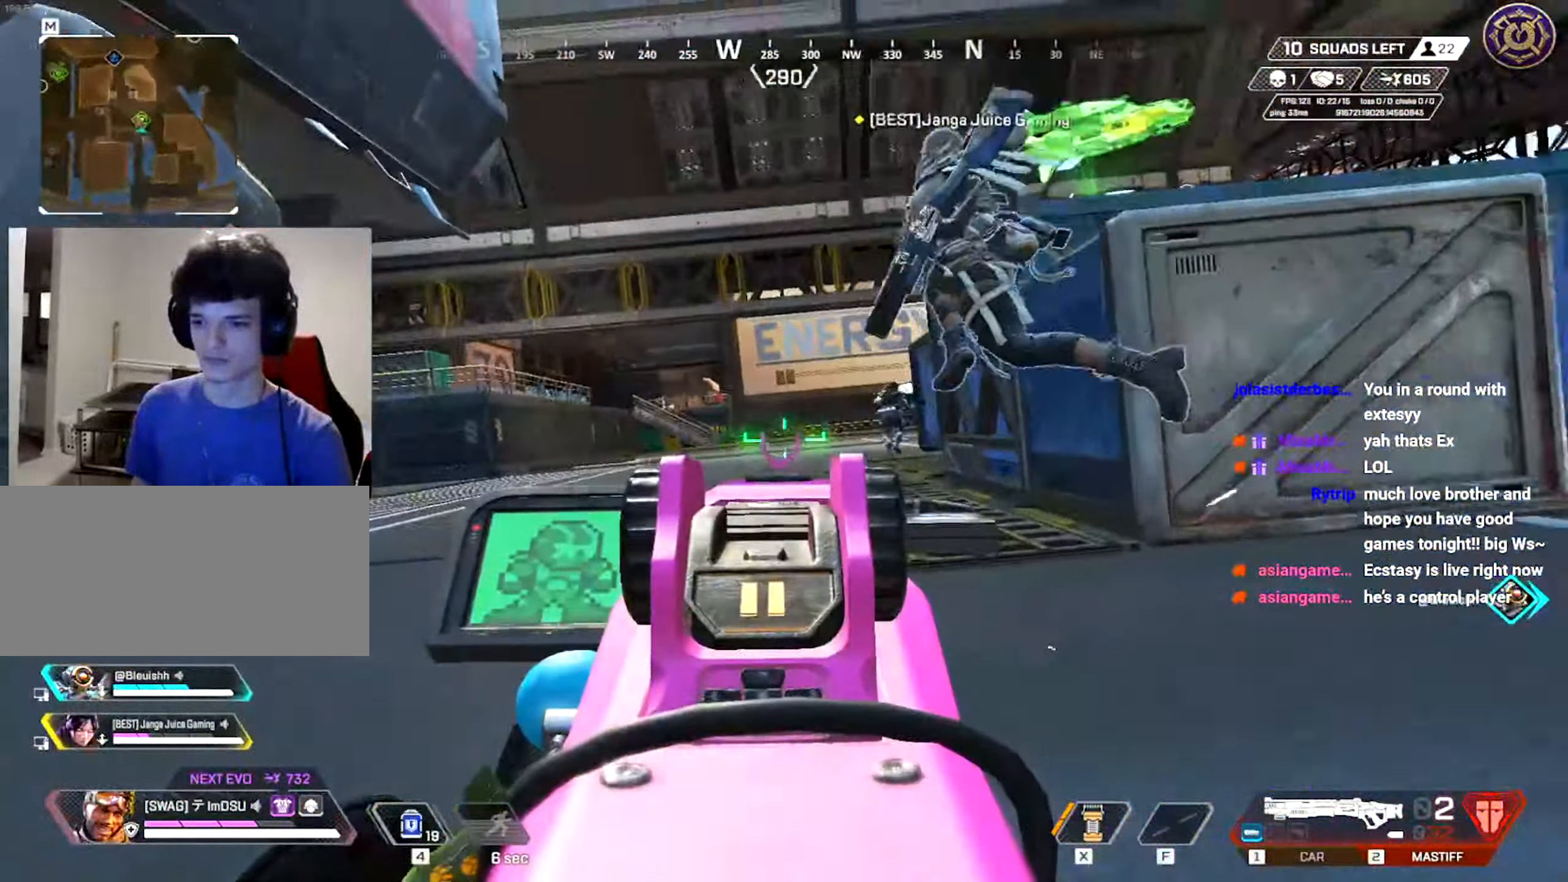
{"keys": ["a", "ctrl", "w"], "mouse": [], "events": [[83, "mouse_left", "down"], [100, "mouse_right", "down"], [117, "space", "down"], [133, "w", "up"], [250, "mouse_right", "up"], [267, "mouse_left", "up"], [267, "space", "up"], [500, "w", "down"]]}
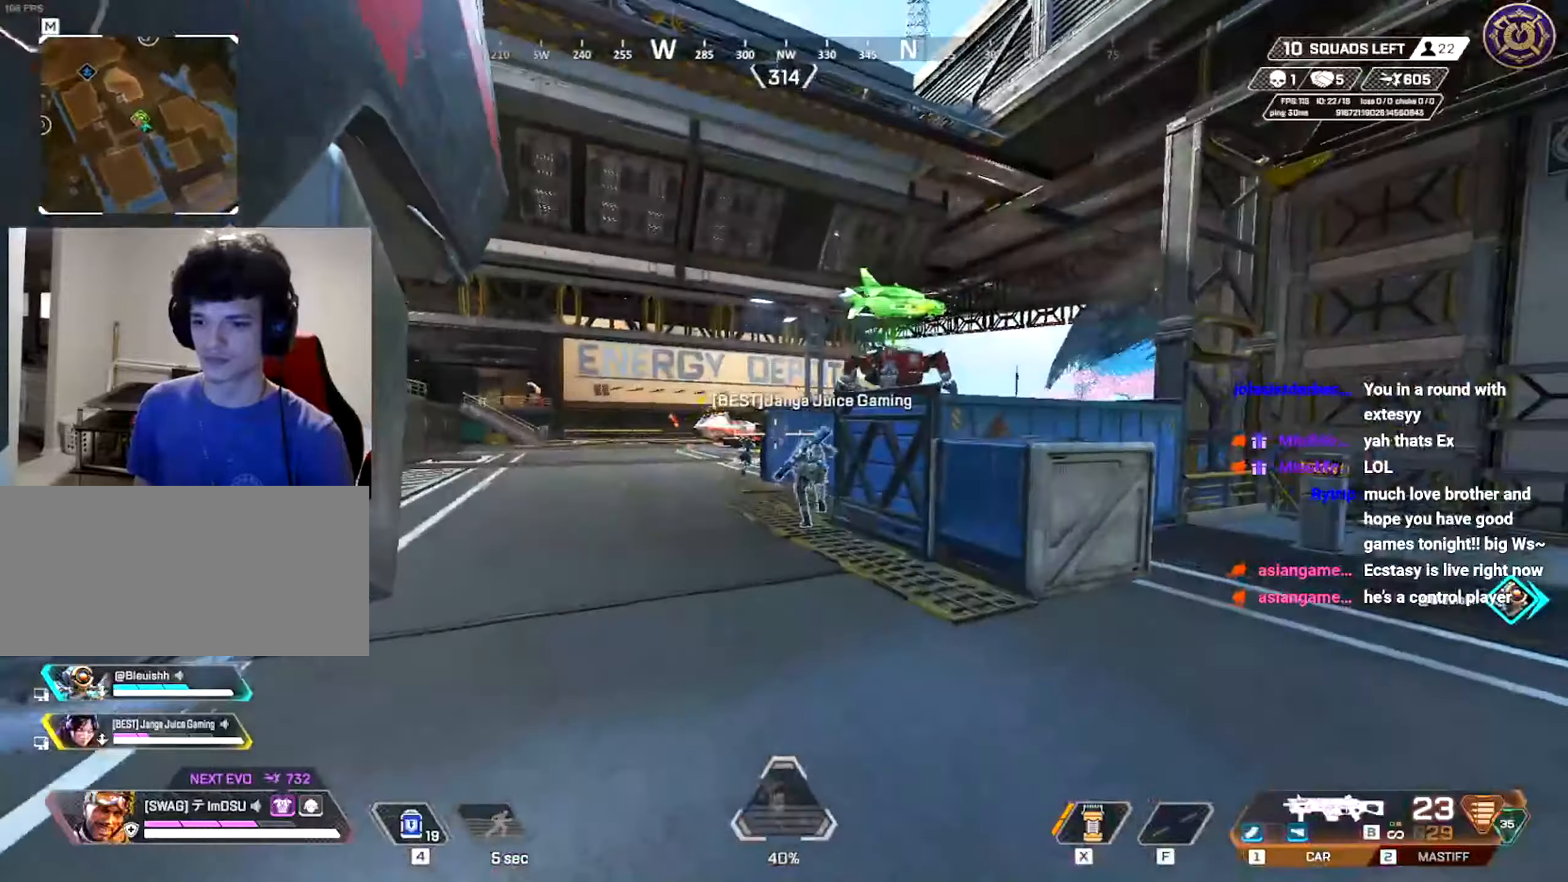
{"keys": ["w"], "mouse": ["left"], "events": [[17, "d", "down"], [50, "ctrl", "up"], [50, "mouse_left", "down"], [67, "a", "up"], [134, "d", "up"], [151, "mouse_right", "down"], [251, "mouse_right", "up"]]}
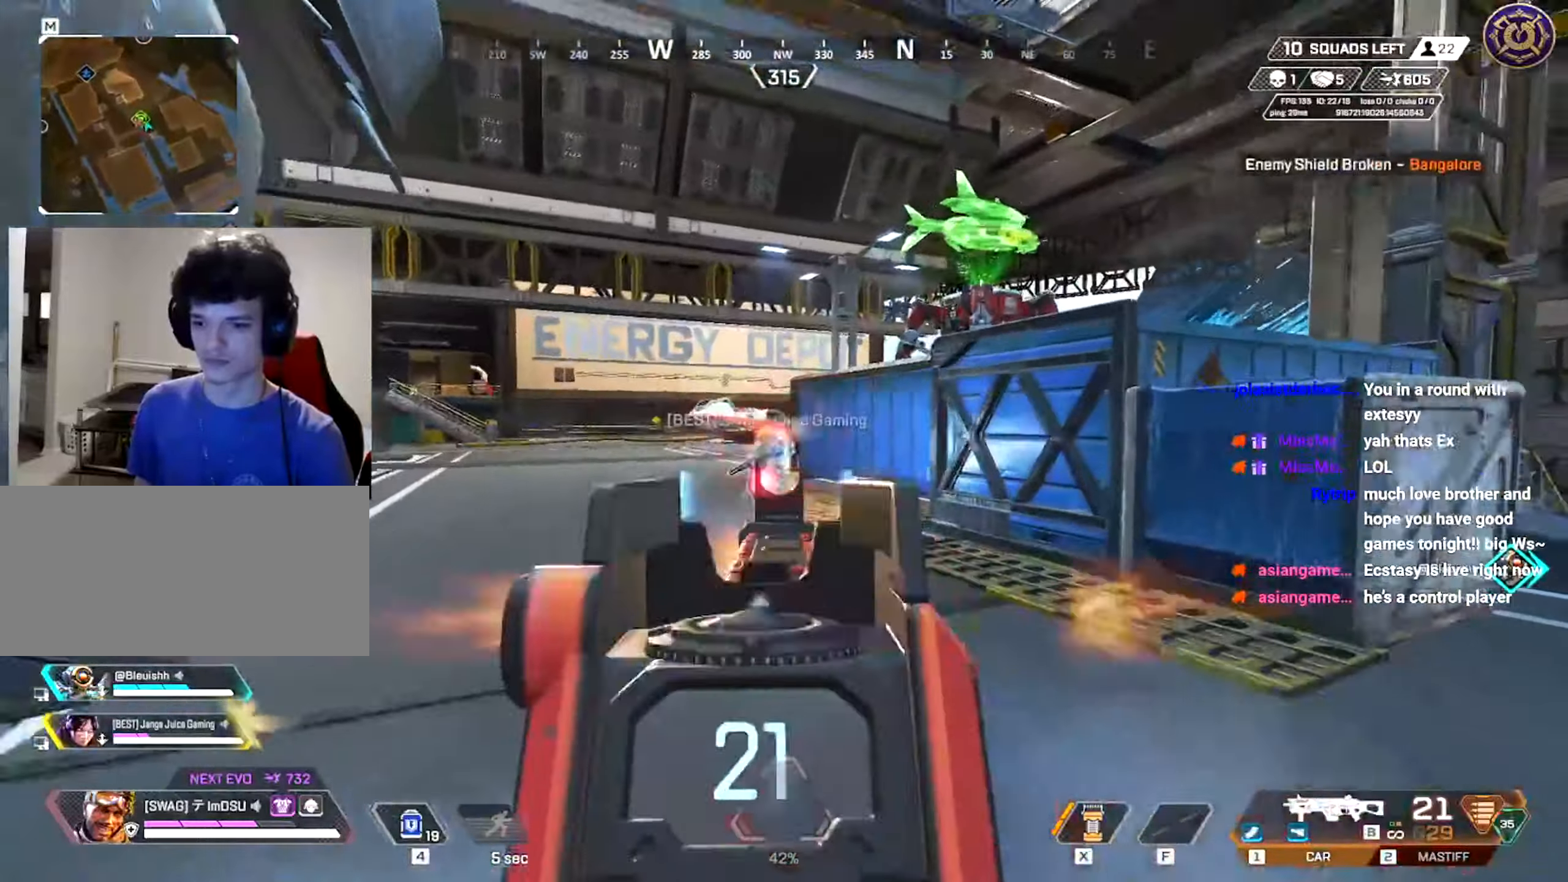
{"keys": ["shift", "w"], "mouse": ["left", "right"], "events": [[50, "d", "down"], [100, "w", "up"], [217, "w", "down"], [417, "mouse_right", "down"], [434, "d", "up"], [450, "shift", "down"]]}
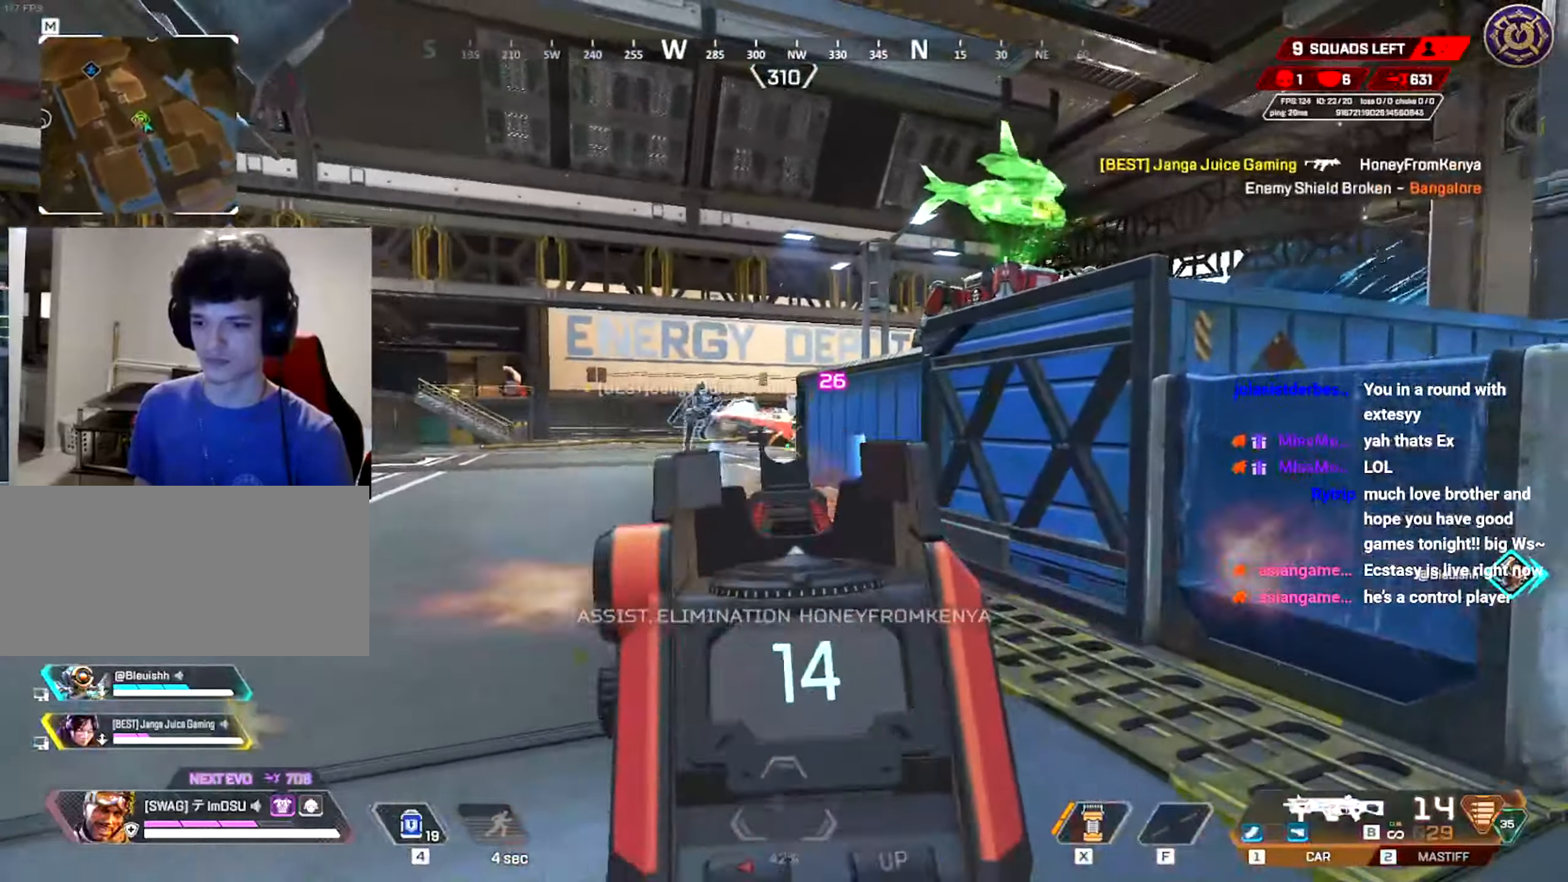
{"keys": ["shift", "w"], "mouse": [], "events": [[33, "mouse_left", "up"], [33, "mouse_right", "up"], [33, "r", "down"], [116, "r", "up"], [200, "r", "down"], [283, "r", "up"], [333, "shift", "up"], [467, "shift", "down"]]}
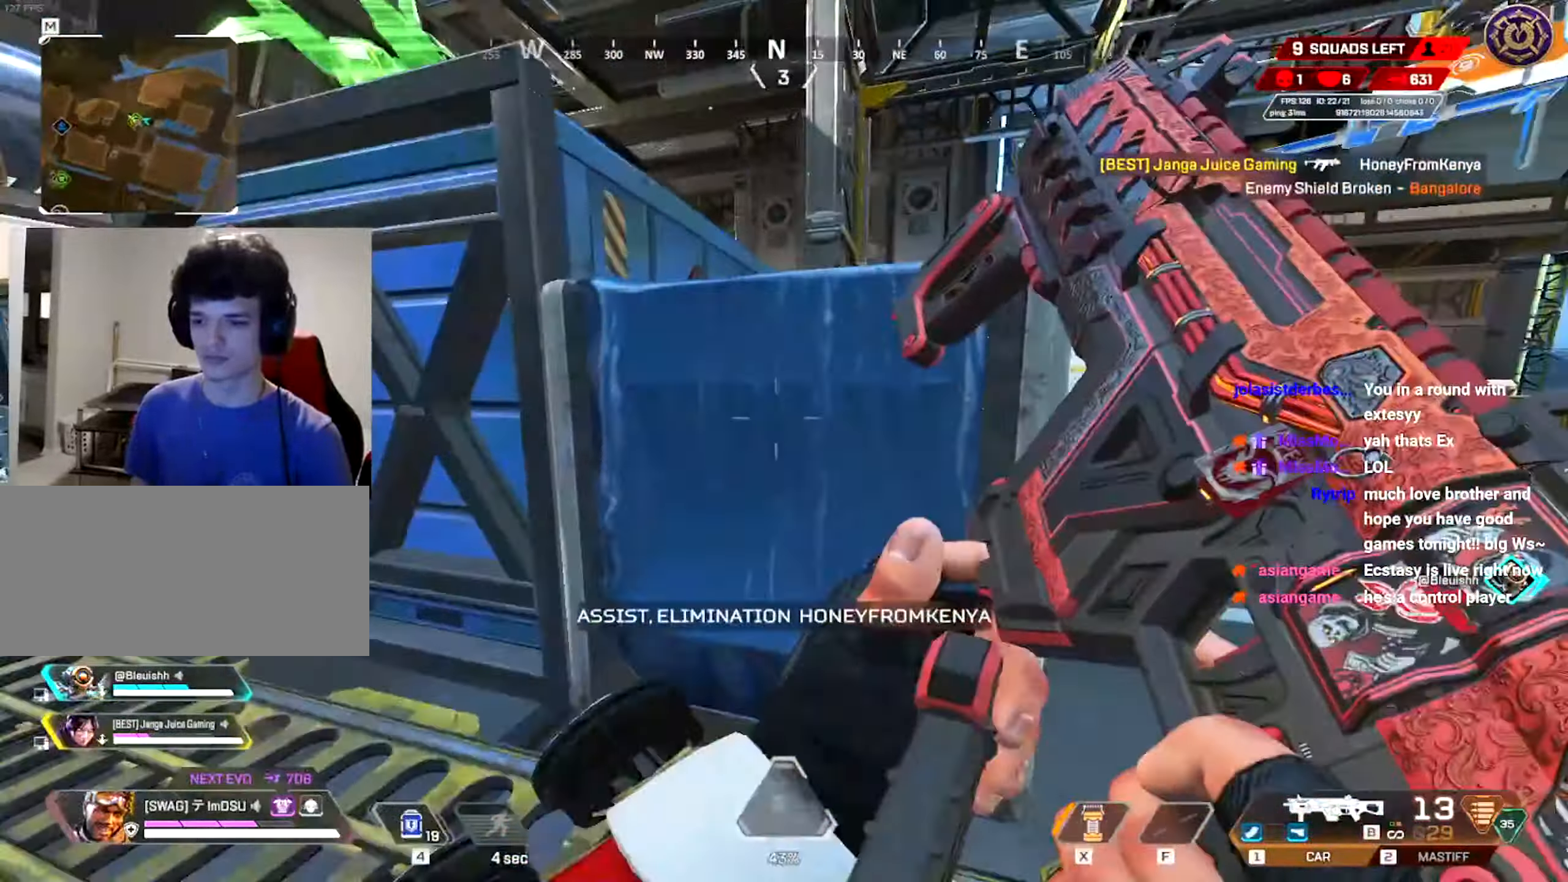
{"keys": ["d", "w"], "mouse": [], "events": [[67, "space", "down"], [167, "d", "down"], [200, "shift", "up"], [367, "space", "up"]]}
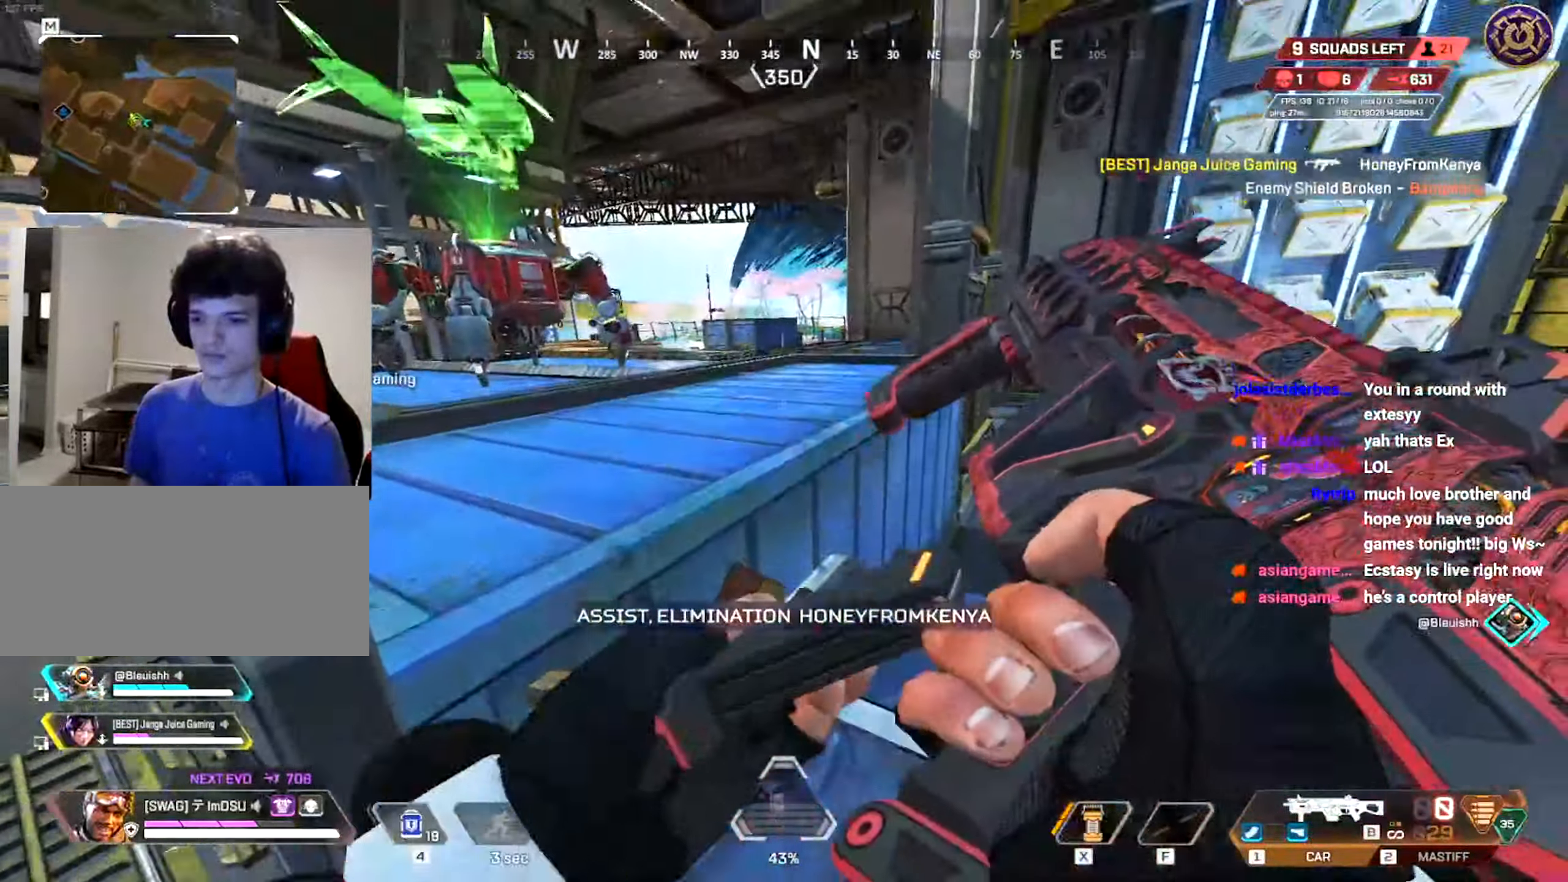
{"keys": ["ctrl"], "mouse": [], "events": [[66, "space", "down"], [83, "ctrl", "down"], [133, "a", "down"], [167, "d", "up"], [217, "w", "up"], [267, "space", "up"], [450, "a", "up"]]}
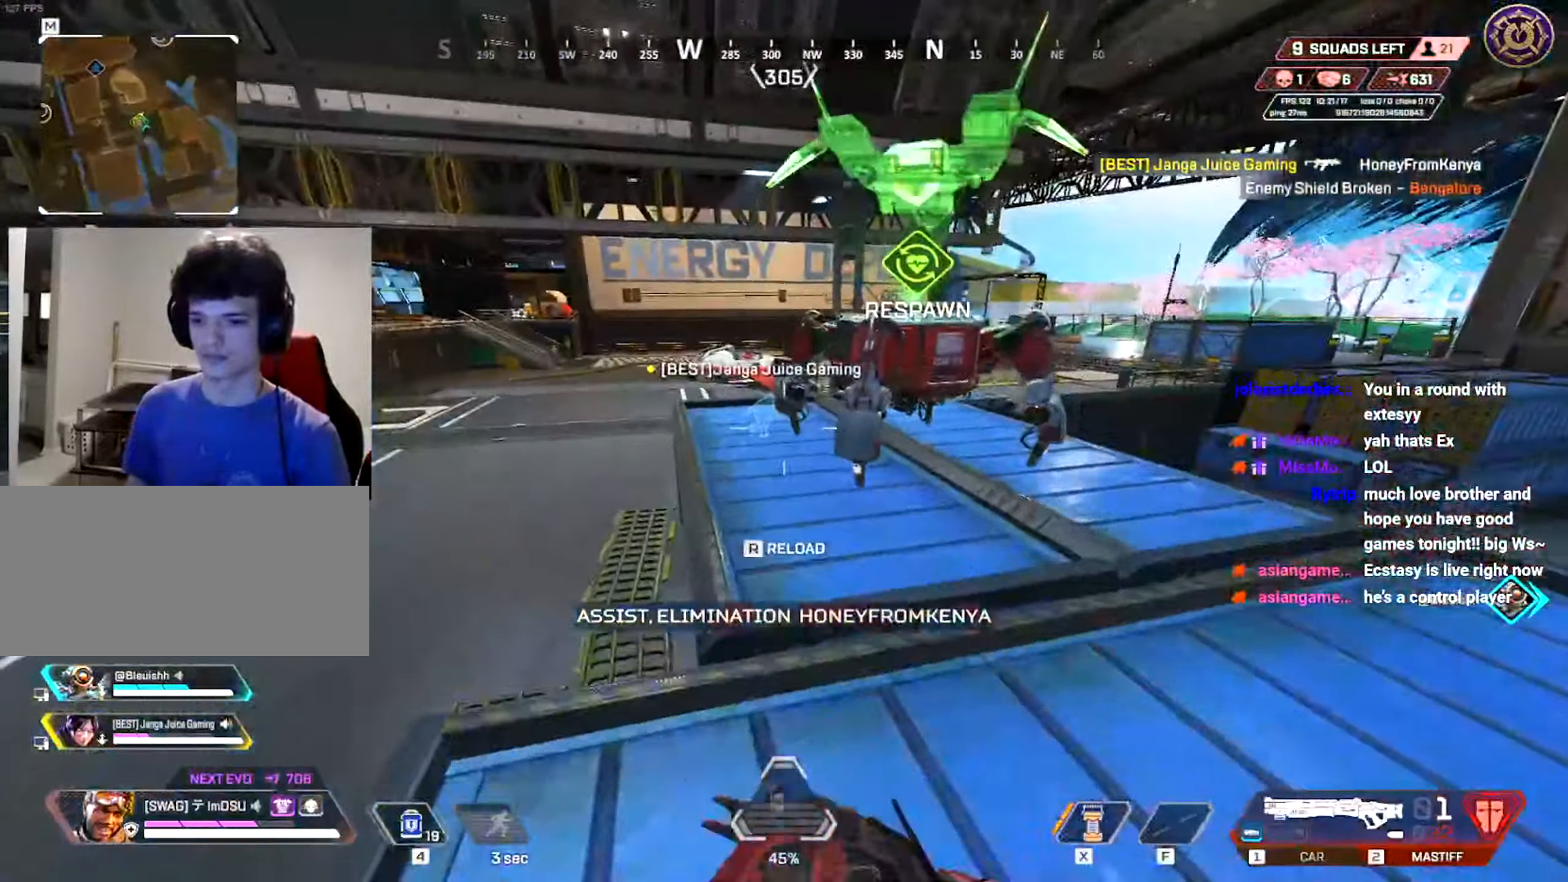
{"keys": ["ctrl"], "mouse": ["left"], "events": [[50, "tab", "down"], [134, "tab", "up"], [451, "mouse_left", "down"]]}
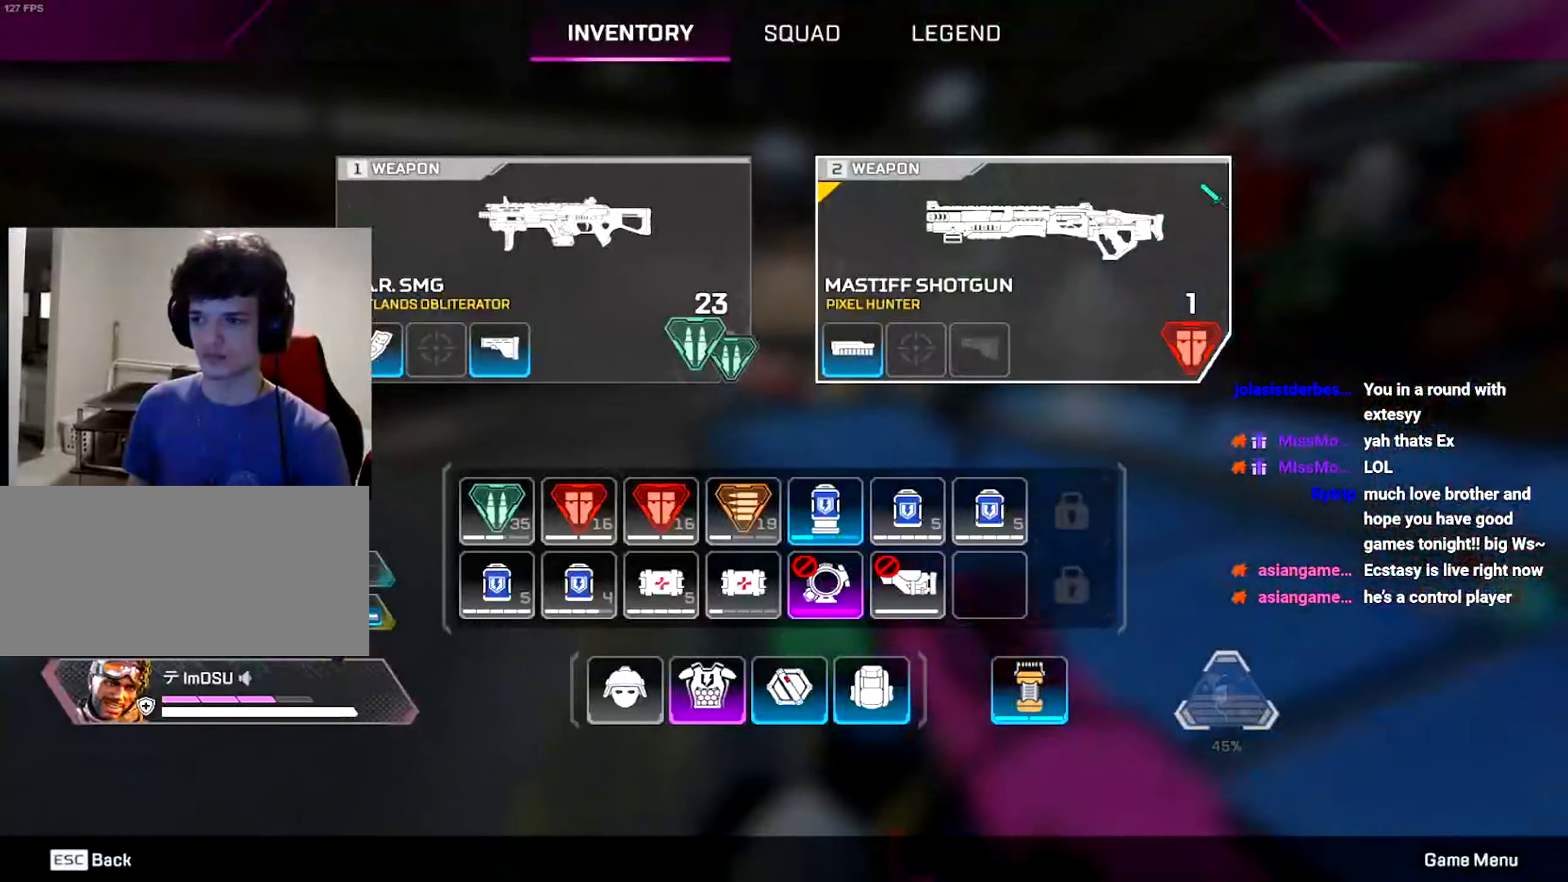
{"keys": ["ctrl"], "mouse": [], "events": [[33, "tab", "down"], [50, "mouse_left", "up"], [100, "tab", "up"], [183, "r", "down"], [267, "r", "up"], [383, "tab", "down"], [483, "tab", "up"]]}
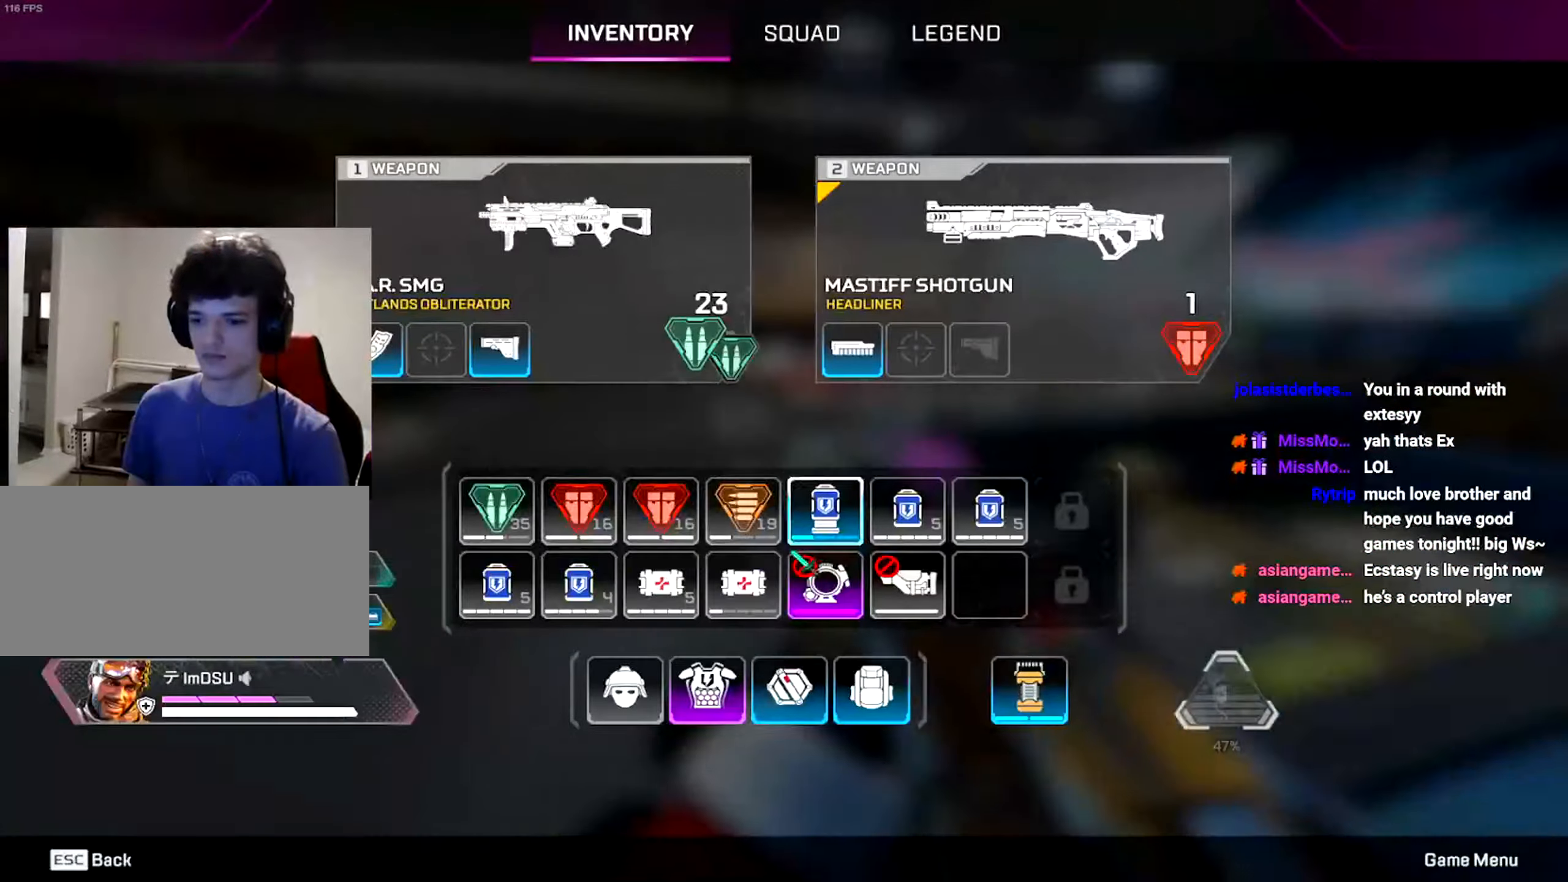
{"keys": ["ctrl", "tab"], "mouse": [], "events": [[267, "mouse_right", "down"], [300, "mouse_right", "up"], [434, "mouse_right", "down"], [451, "tab", "down"], [501, "mouse_right", "up"]]}
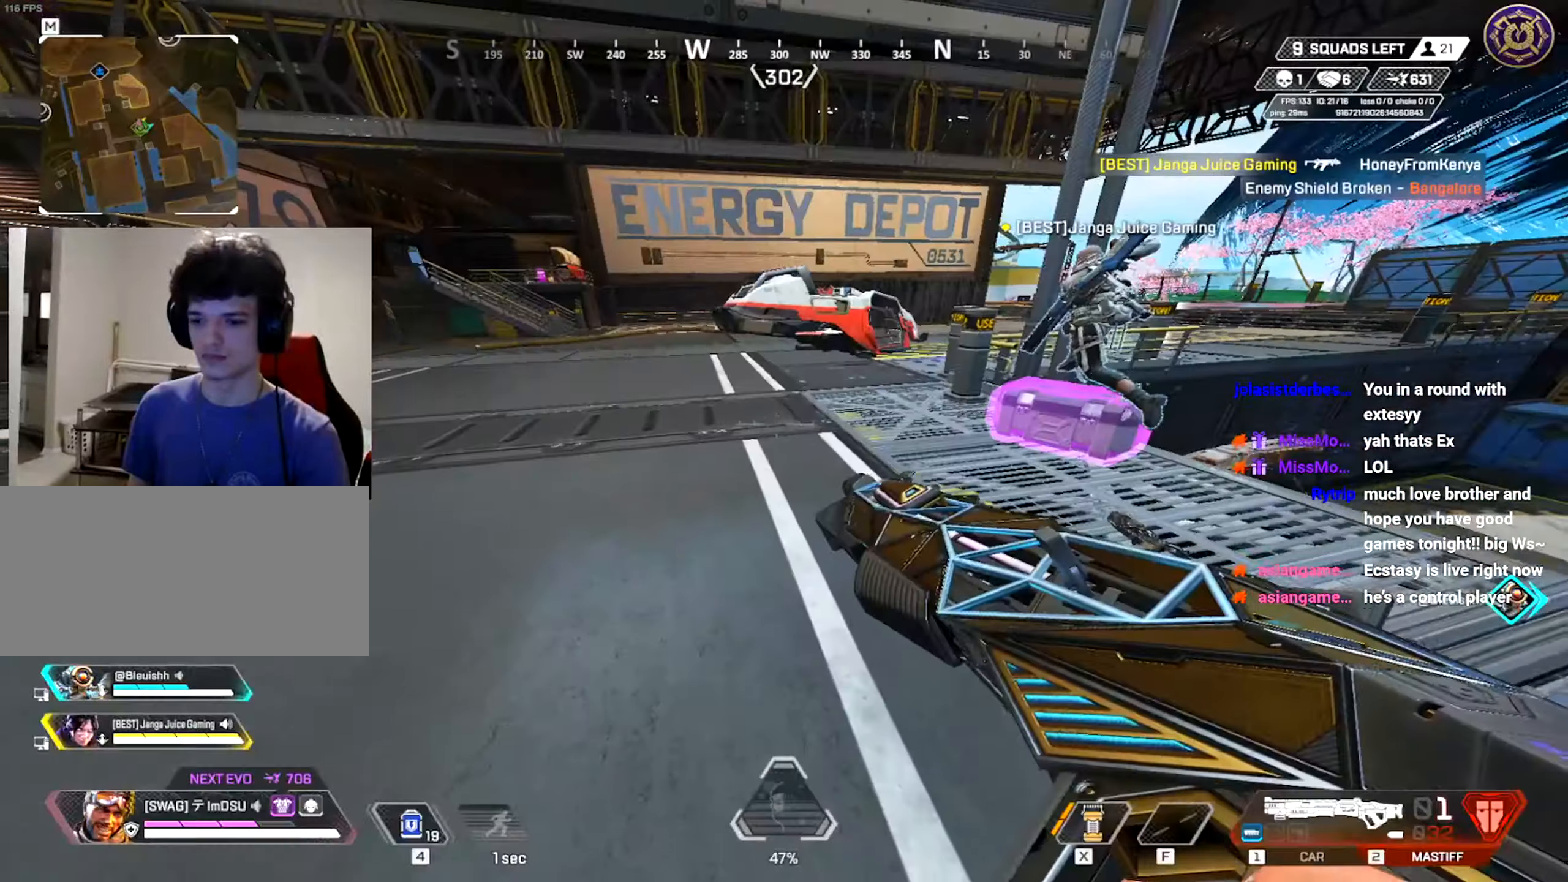
{"keys": ["shift", "w"], "mouse": [], "events": [[16, "tab", "up"], [50, "ctrl", "up"], [100, "r", "down"], [100, "w", "down"], [200, "r", "up"], [200, "shift", "down"], [283, "r", "down"], [367, "r", "up"], [467, "shift", "up"], [500, "shift", "down"]]}
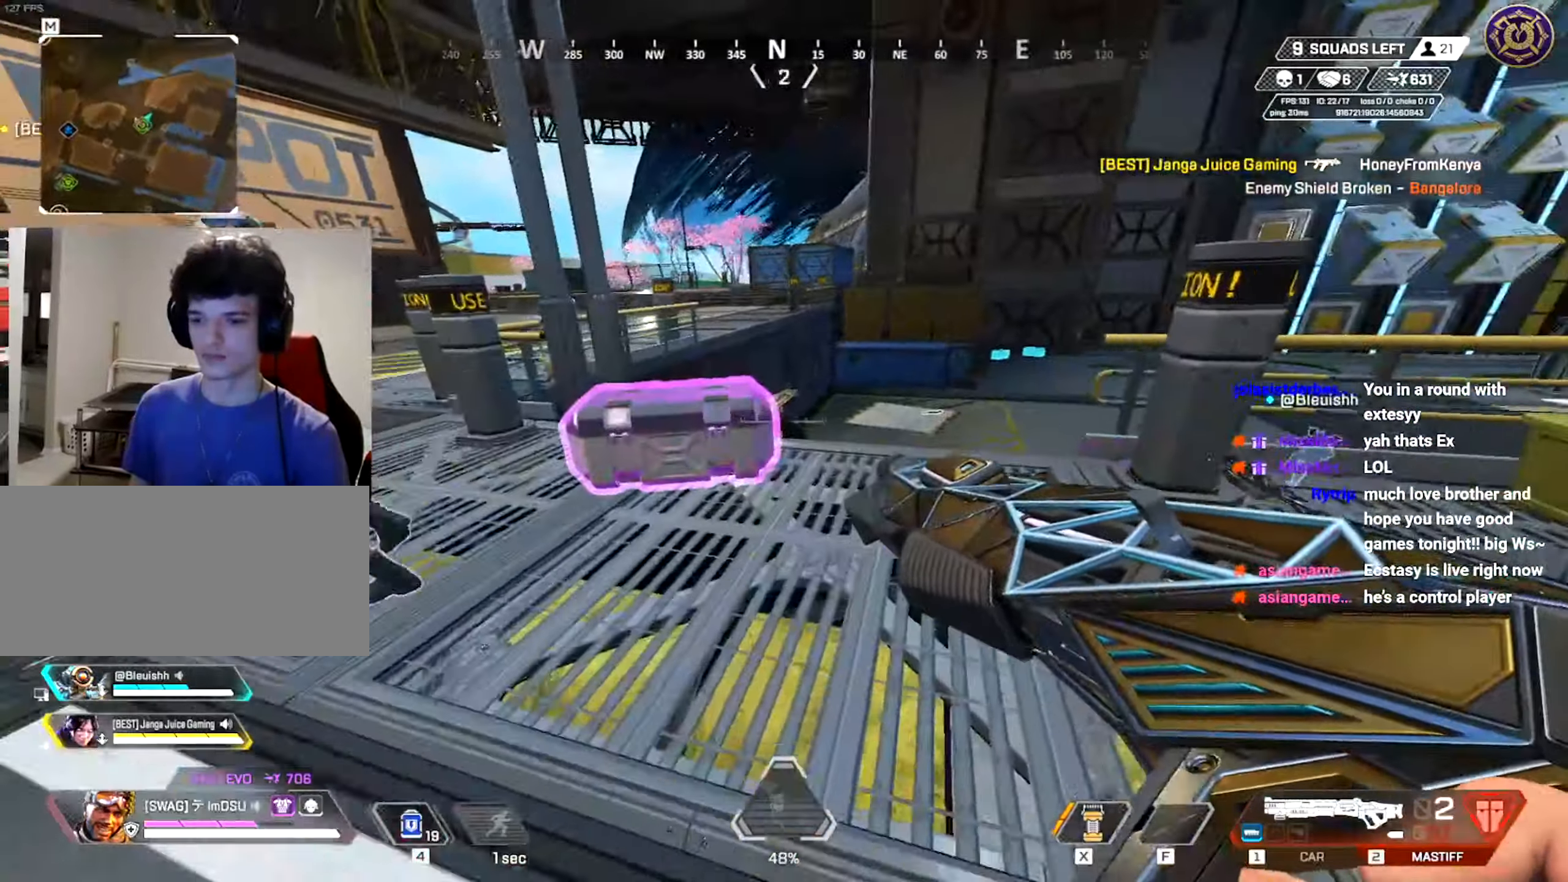
{"keys": ["ctrl", "e"], "mouse": [], "events": [[17, "shift", "up"], [184, "shift", "down"], [284, "d", "down"], [300, "shift", "up"], [300, "w", "up"], [384, "ctrl", "down"], [384, "d", "up"], [467, "e", "down"]]}